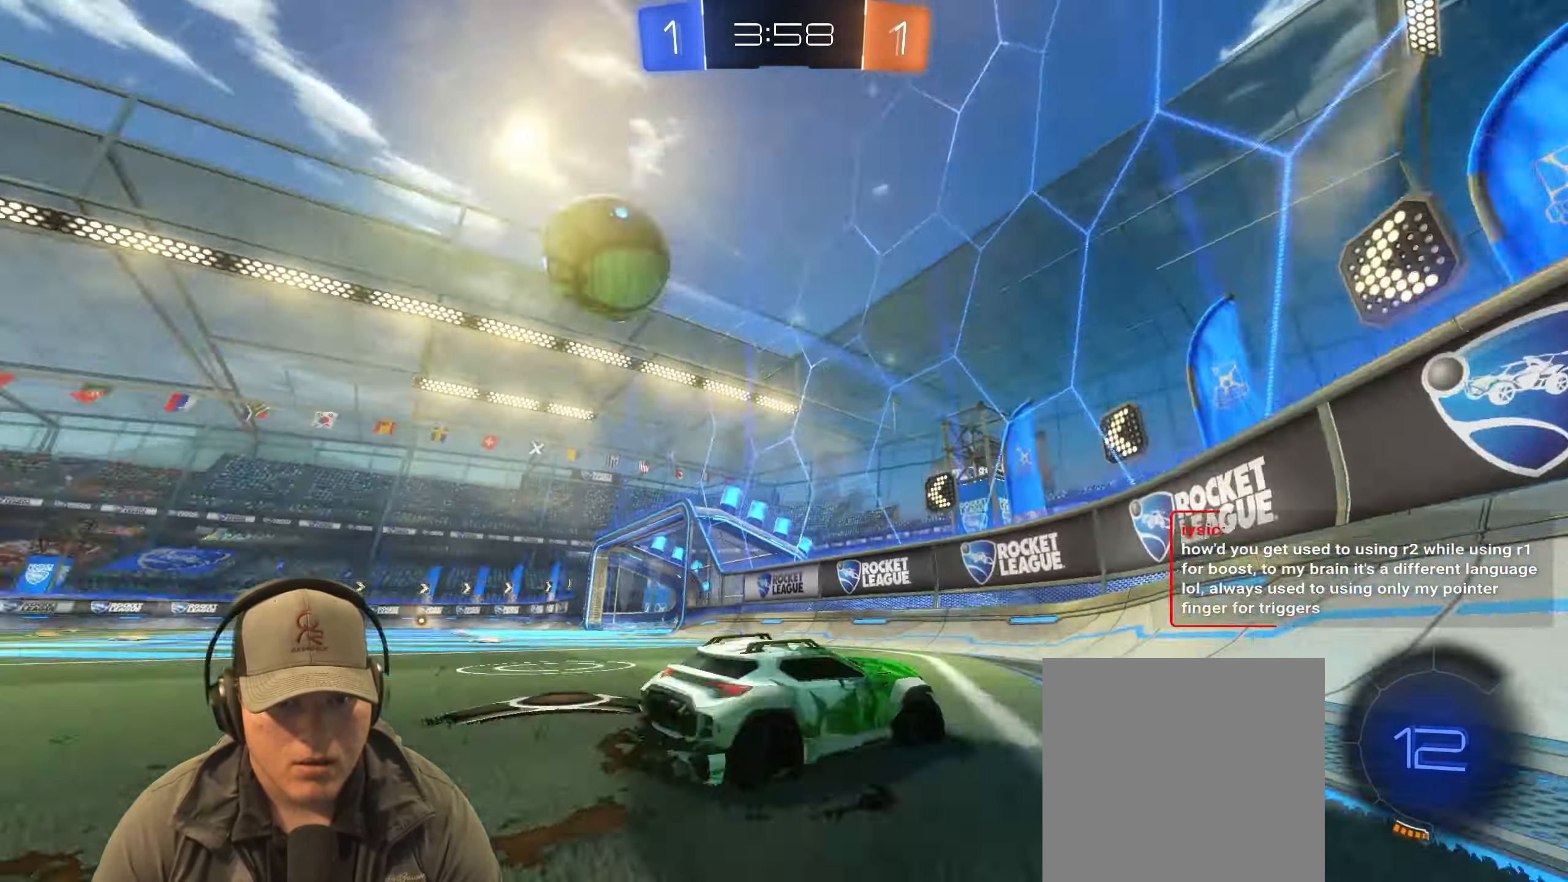
Gameplay with a controller (PlayStation layout); each line is a JSON object with the inputs held at the frame after it. "events" lists button and stick changes between this image and that frame as [ms after this image, input, new state], when the widget could be followed in between.
{"buttons": ["R2"], "left_stick": "left", "right_stick": "center", "events": []}
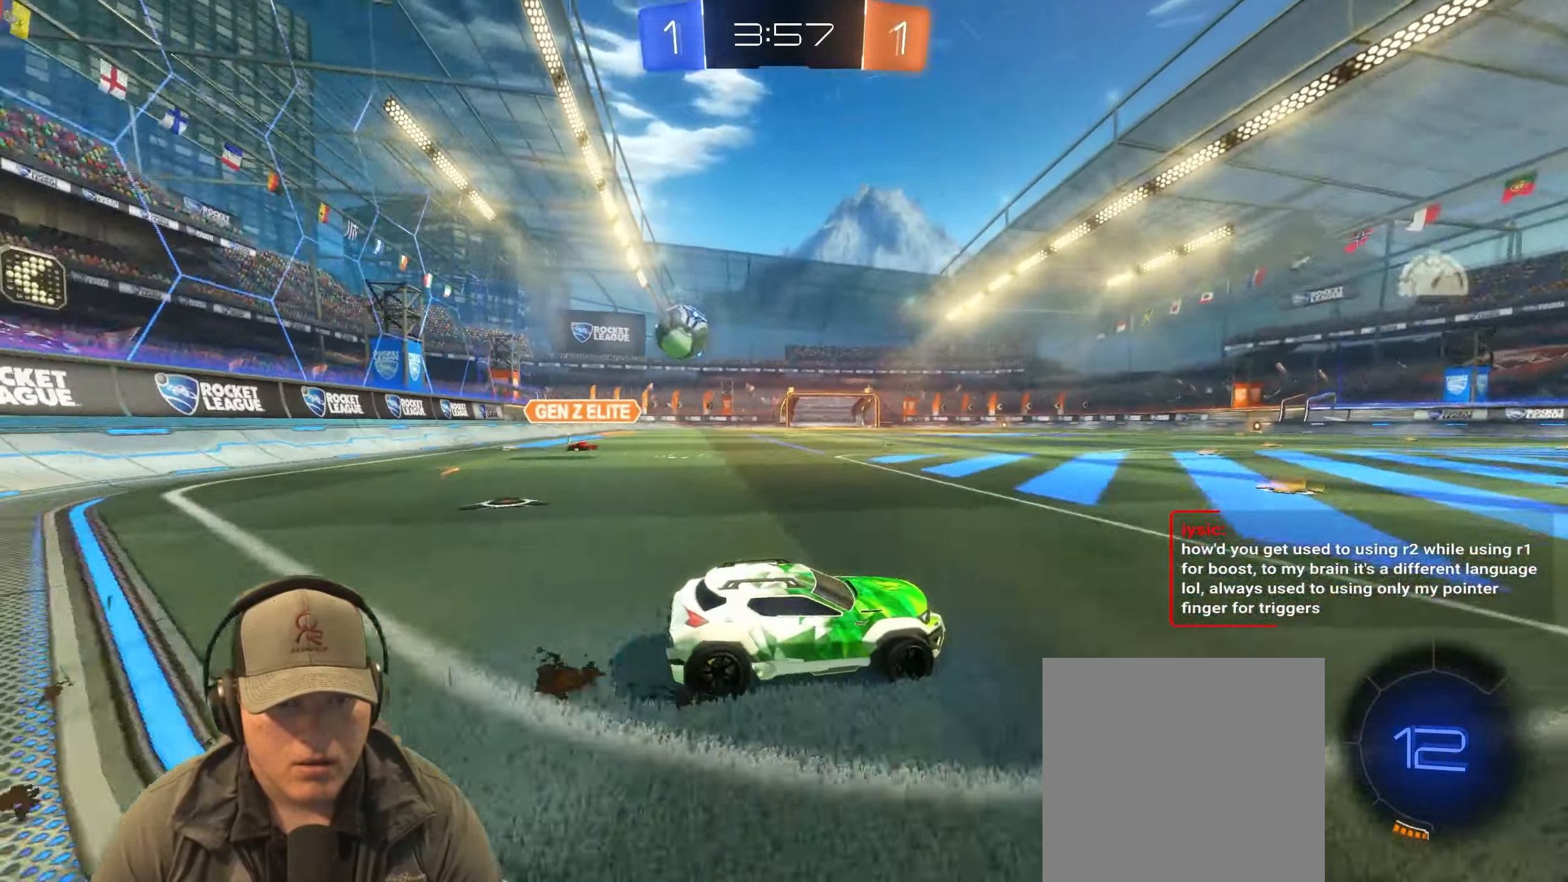
{"buttons": ["R2"], "left_stick": "left", "right_stick": "center", "events": [[67, "left_stick", "center"], [167, "left_stick", "left"]]}
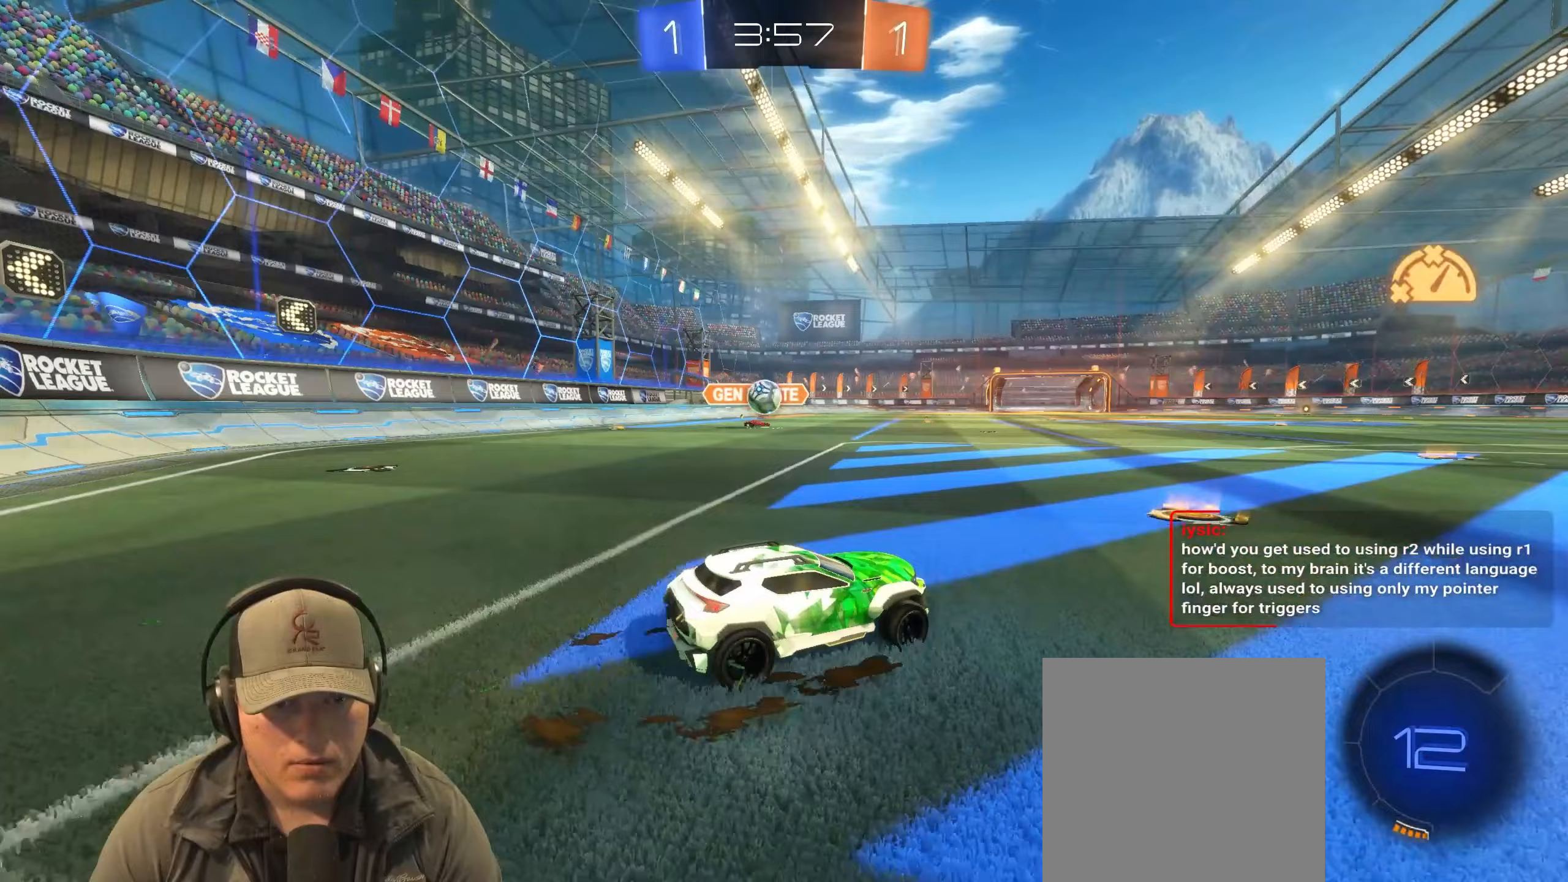
{"buttons": [], "left_stick": "right", "right_stick": "center", "events": [[33, "left_stick", "center"], [133, "left_stick", "left"], [350, "left_stick", "right"], [383, "R2", "up"]]}
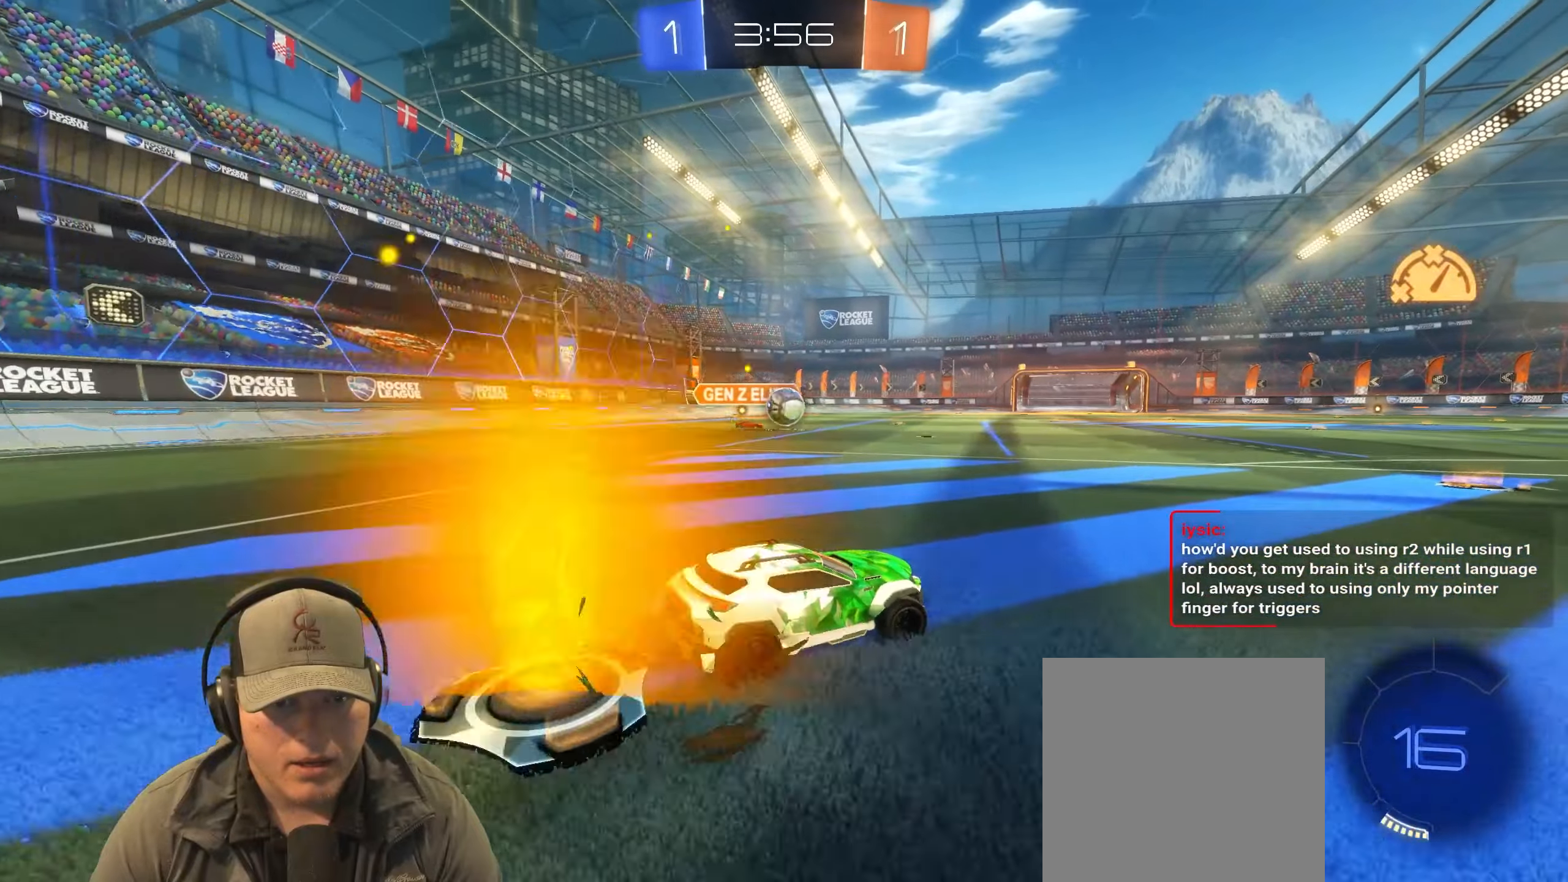
{"buttons": ["R1", "R2"], "left_stick": "up-right", "right_stick": "center", "events": [[50, "L2", "down"], [100, "L2", "up"], [150, "R2", "down"], [183, "left_stick", "left"], [483, "R1", "down"], [500, "left_stick", "up-right"]]}
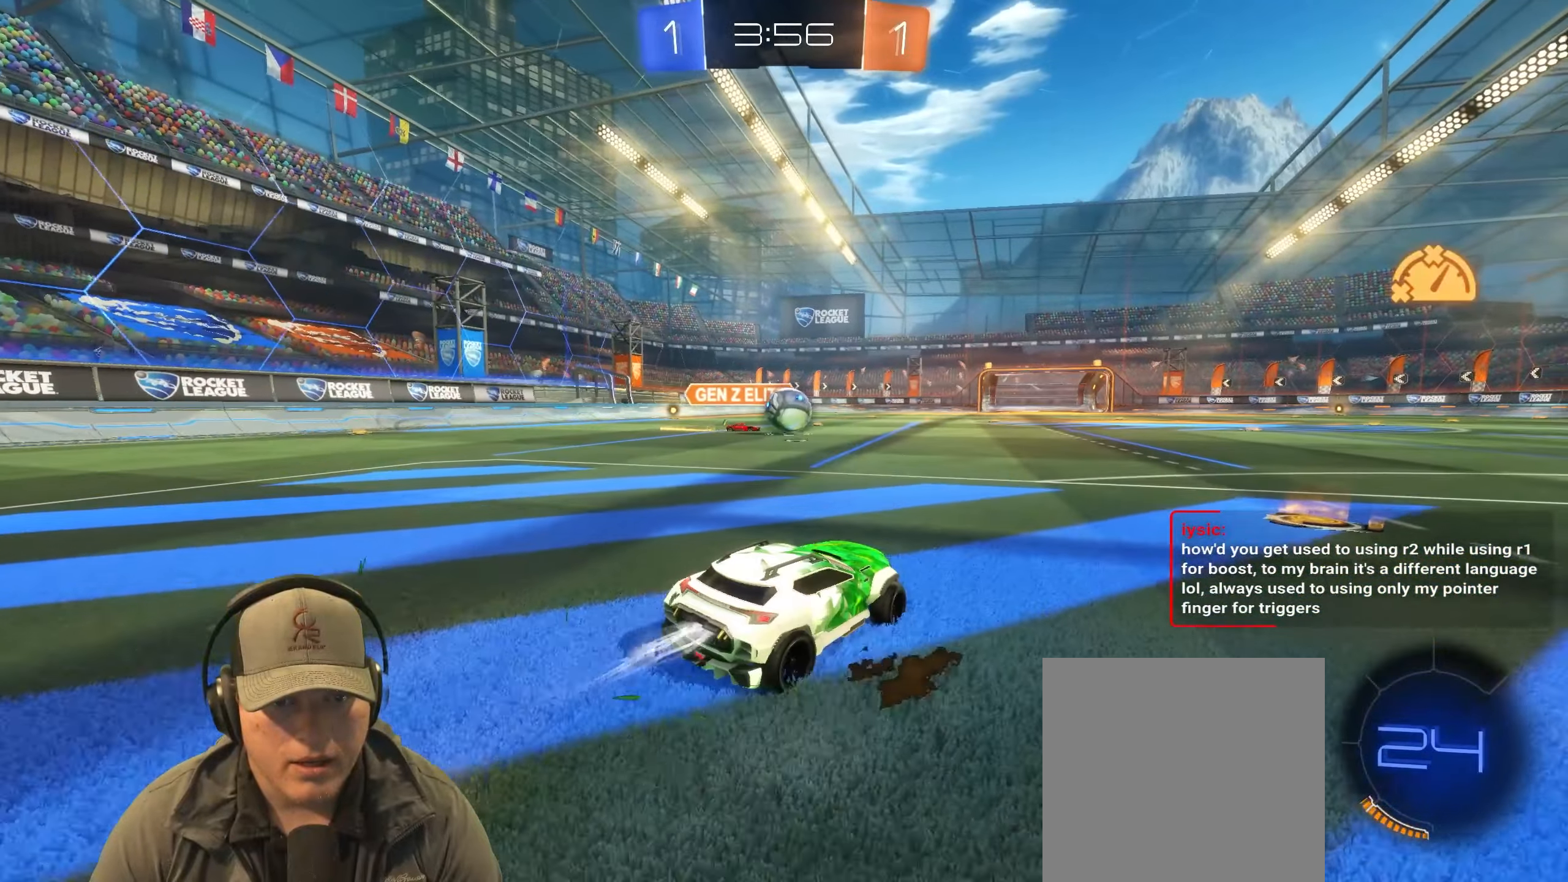
{"buttons": ["CROSS", "R1", "R2"], "left_stick": "down-left", "right_stick": "center", "events": [[133, "left_stick", "center"], [217, "R1", "up"], [283, "left_stick", "left"], [467, "left_stick", "down-left"], [483, "CROSS", "down"], [483, "R1", "down"]]}
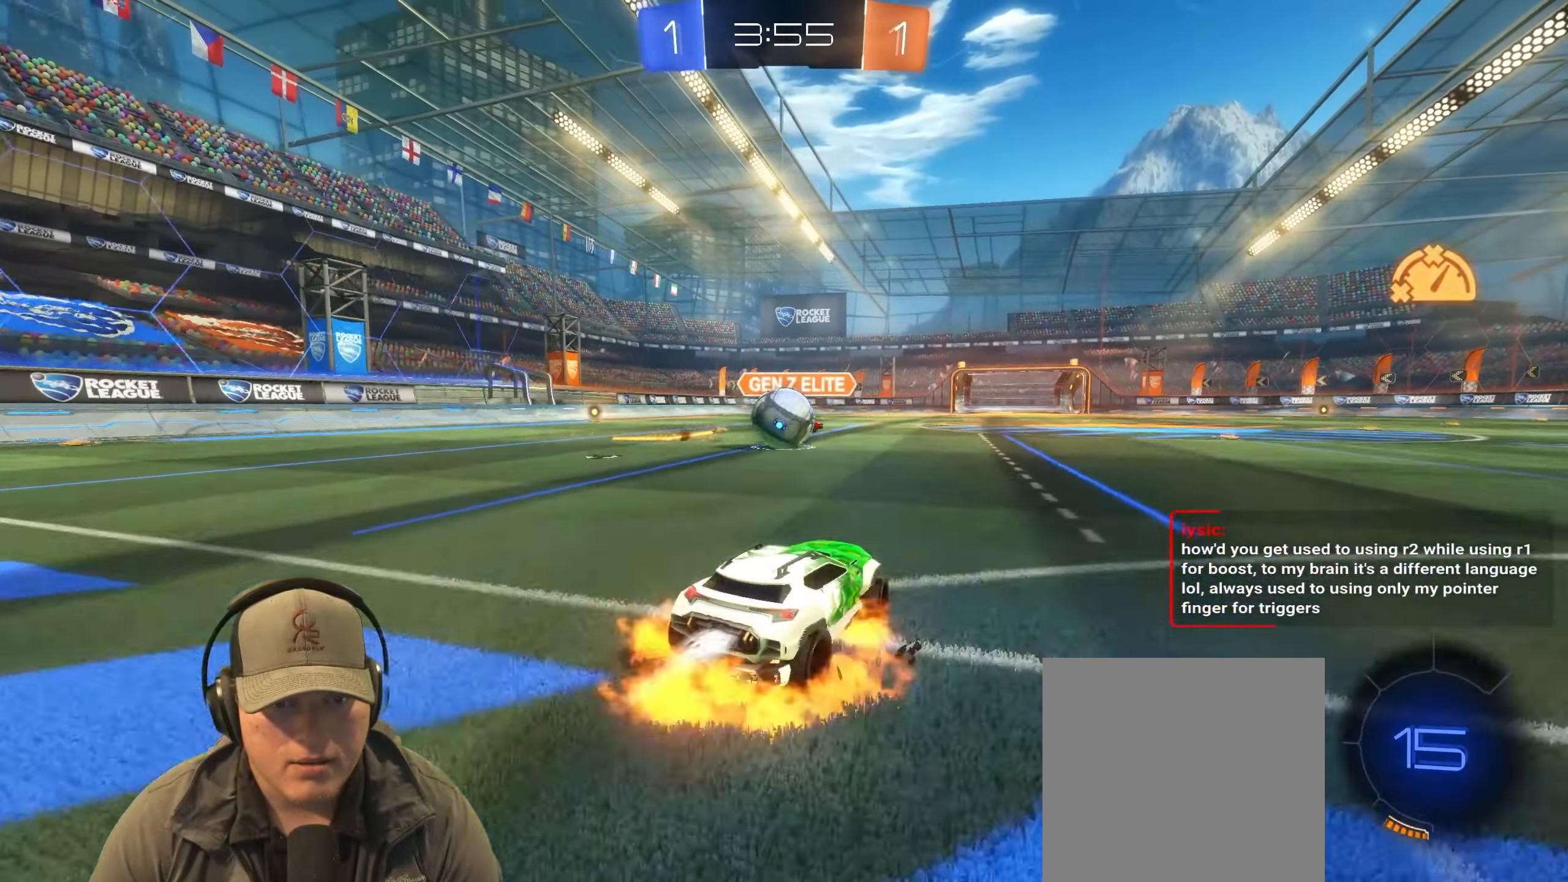
{"buttons": ["CROSS", "L1", "R1"], "left_stick": "up", "right_stick": "center", "events": [[67, "R2", "up"], [67, "left_stick", "center"], [100, "CROSS", "up"], [200, "R1", "up"], [283, "left_stick", "up-left"], [367, "R1", "down"], [367, "left_stick", "up"], [483, "CROSS", "down"], [483, "L1", "down"]]}
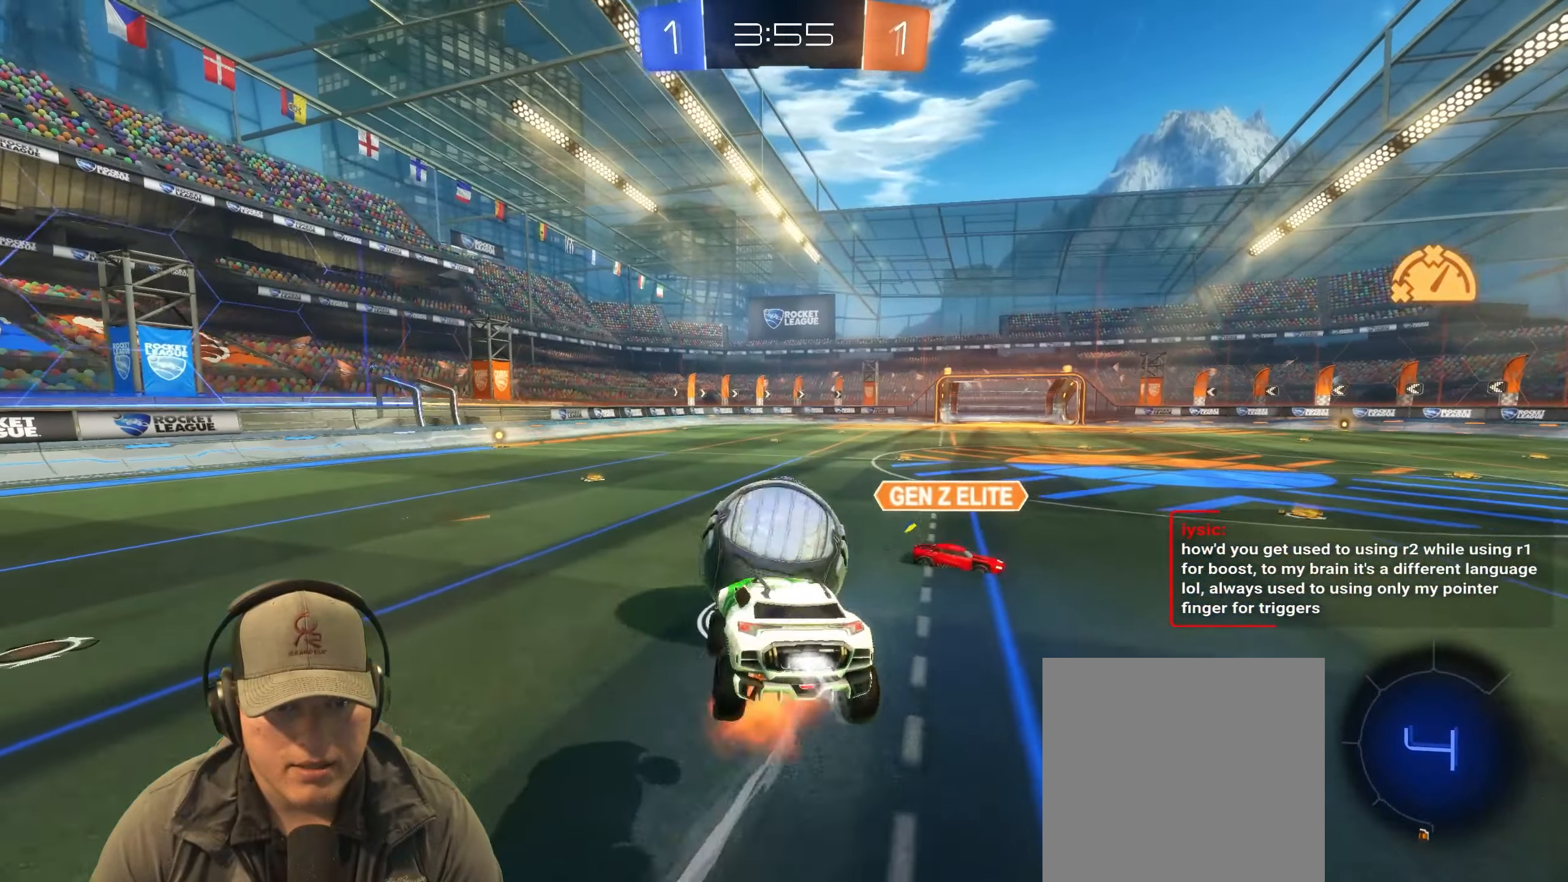
{"buttons": ["L1"], "left_stick": "down-right", "right_stick": "center", "events": [[150, "CROSS", "up"], [150, "left_stick", "down"], [217, "R1", "up"], [400, "left_stick", "down-right"]]}
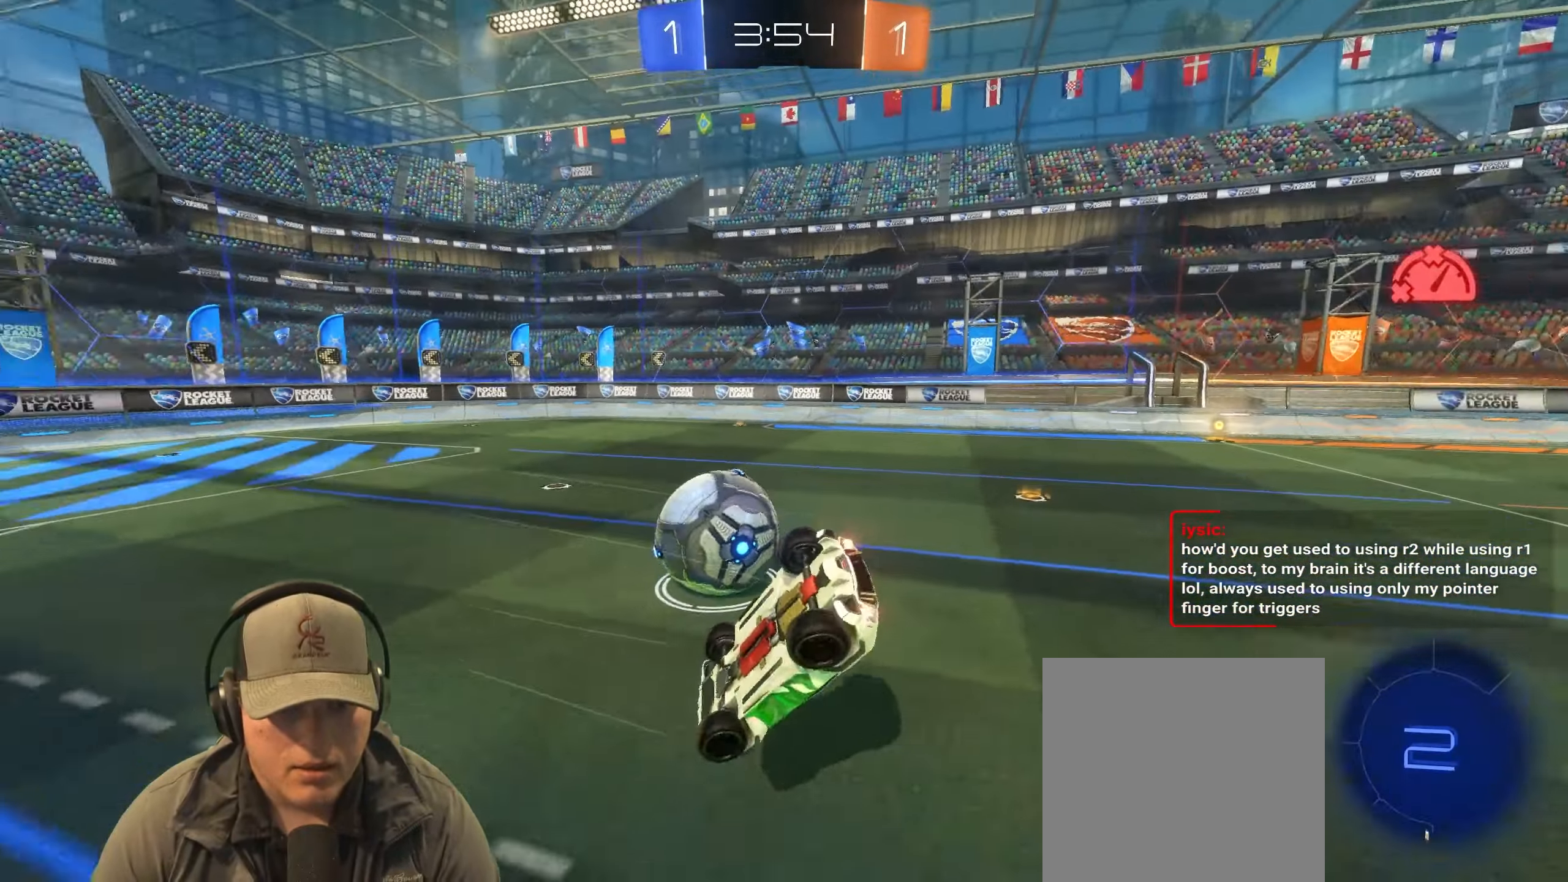
{"buttons": [], "left_stick": "up", "right_stick": "center", "events": [[33, "left_stick", "up-right"], [367, "left_stick", "up"], [433, "L1", "up"]]}
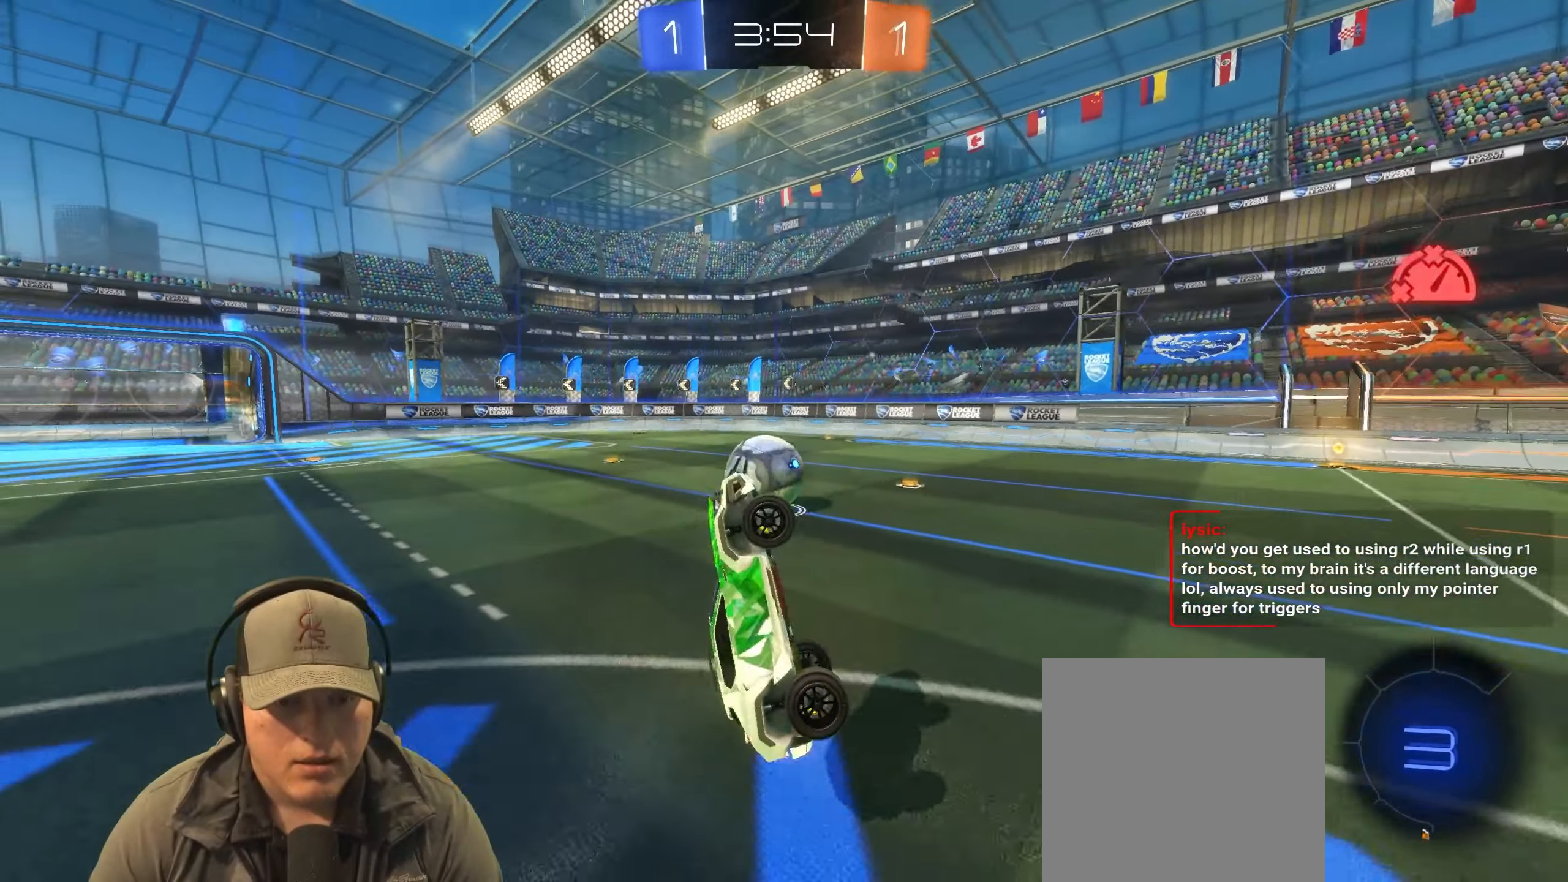
{"buttons": ["R2"], "left_stick": "left", "right_stick": "center", "events": [[283, "left_stick", "center"], [350, "R2", "down"], [400, "left_stick", "left"]]}
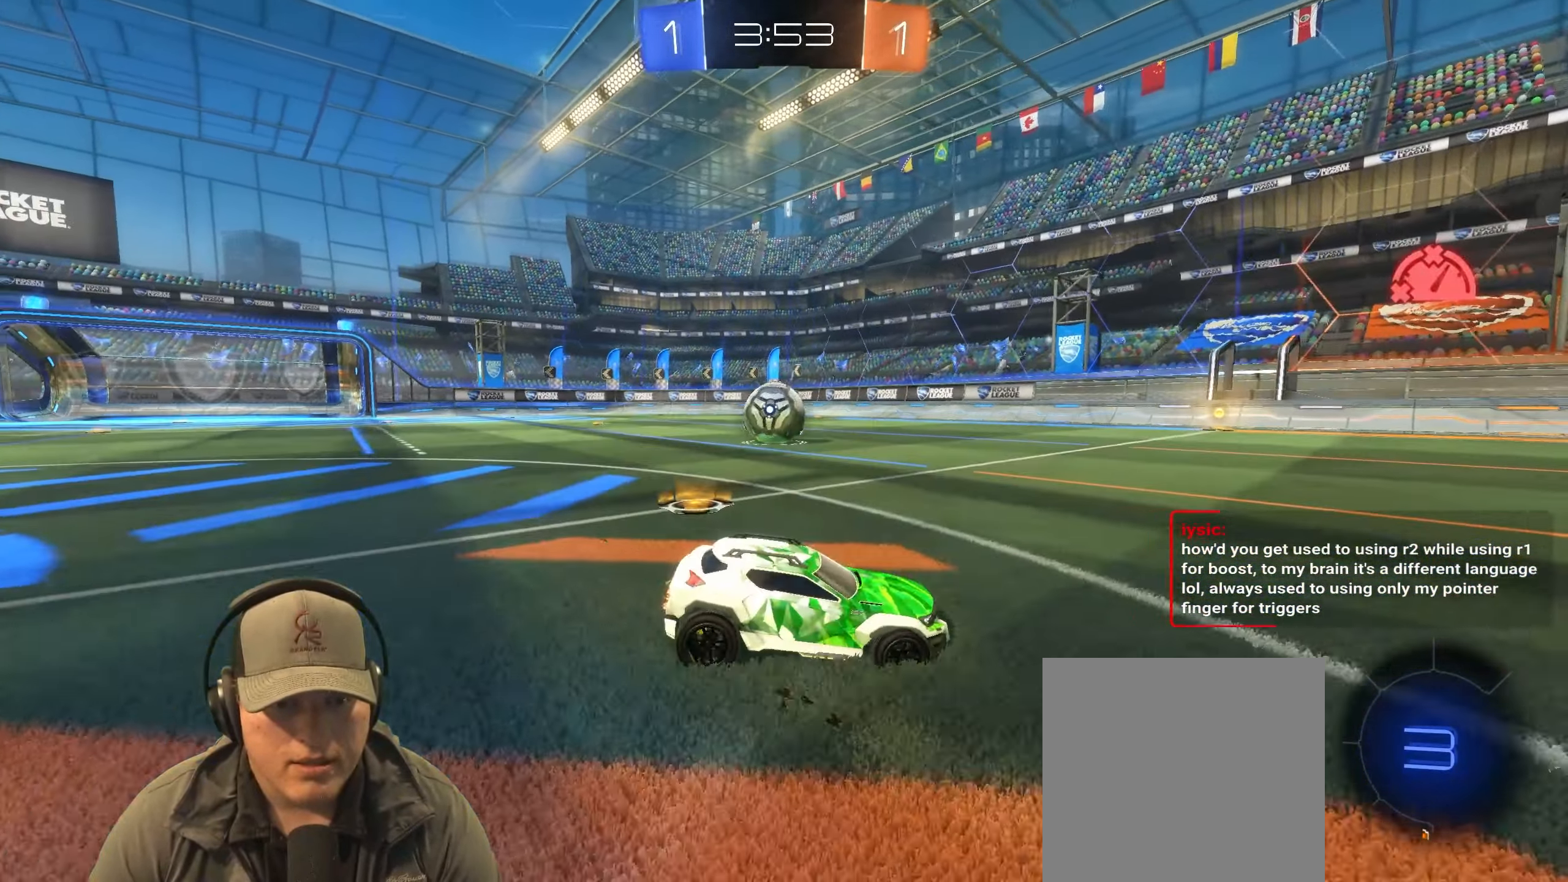
{"buttons": ["R2"], "left_stick": "left", "right_stick": "center", "events": [[33, "R1", "down"], [400, "R1", "up"]]}
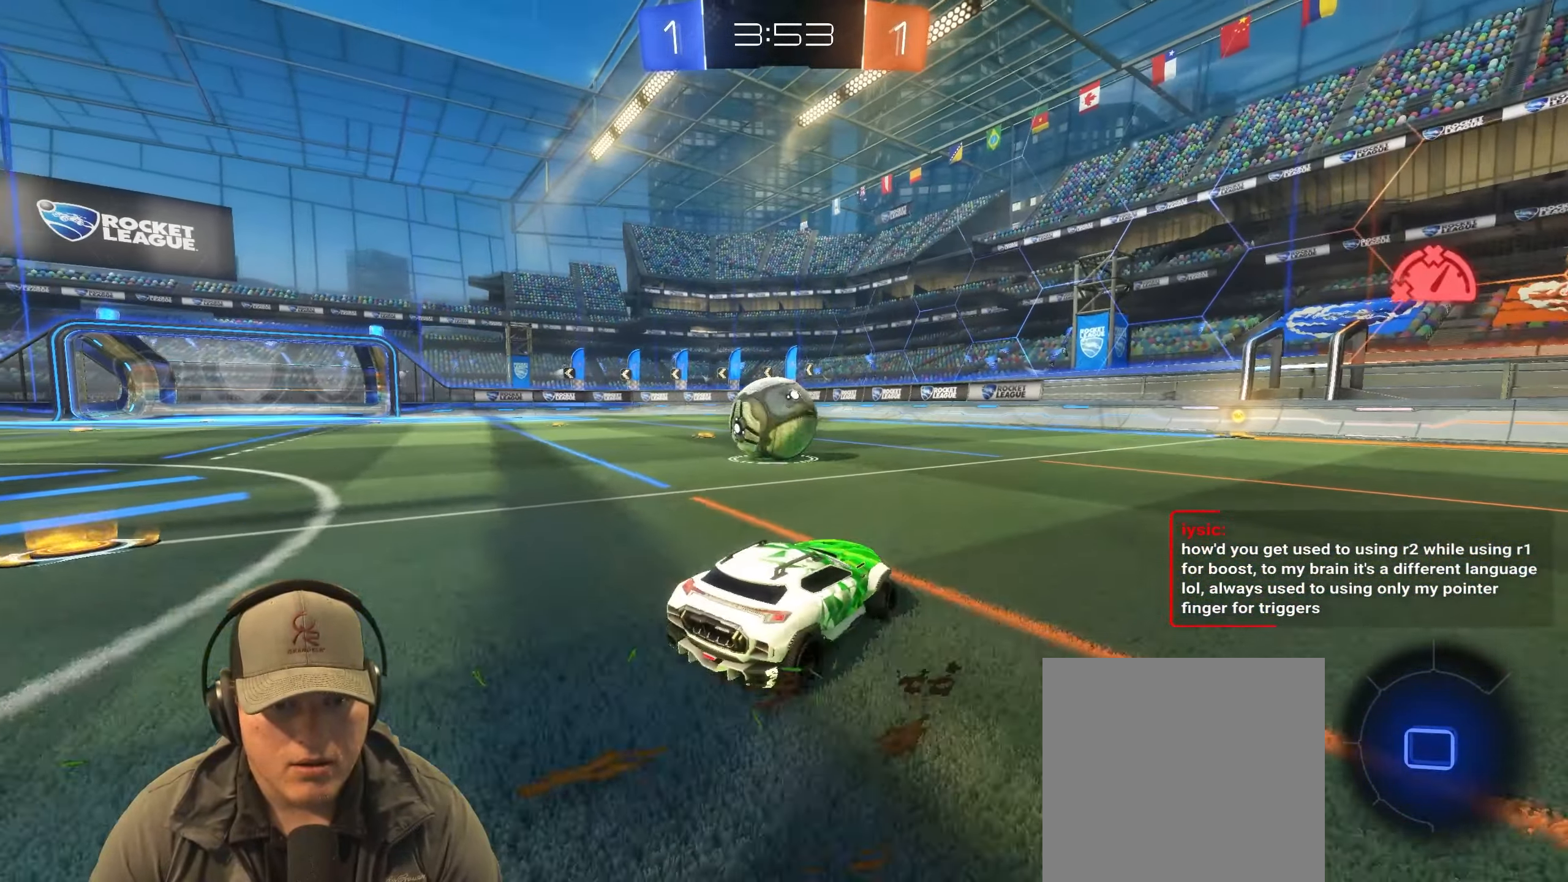
{"buttons": ["R2"], "left_stick": "up-right", "right_stick": "center", "events": [[200, "left_stick", "up-right"]]}
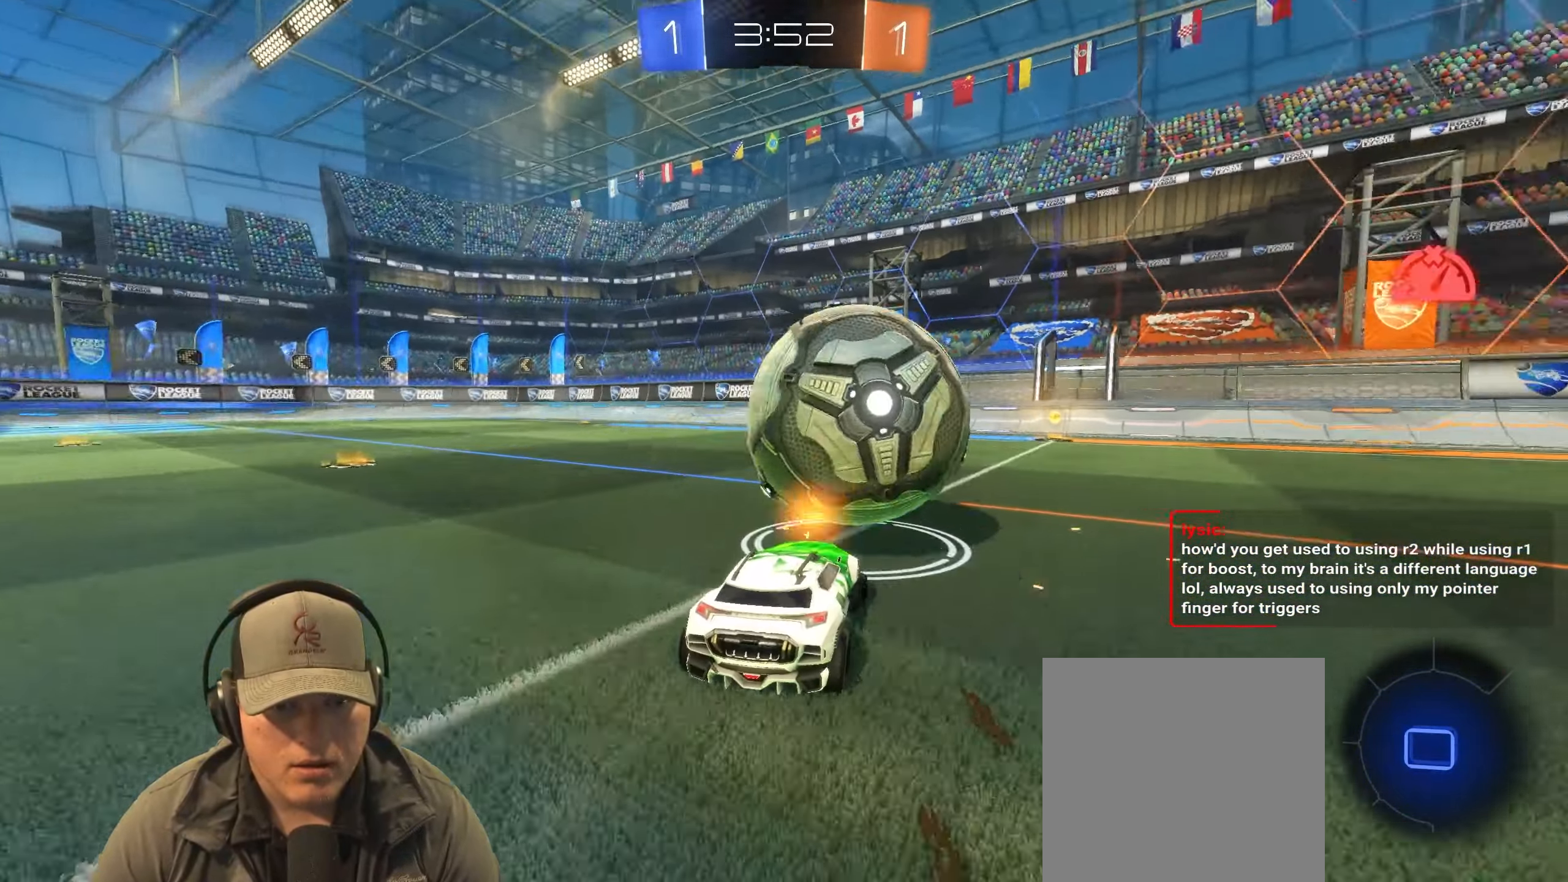
{"buttons": ["R1", "R2"], "left_stick": "up-right", "right_stick": "center", "events": [[50, "R1", "down"], [83, "left_stick", "center"], [250, "left_stick", "up-right"], [350, "left_stick", "center"], [467, "left_stick", "up-right"]]}
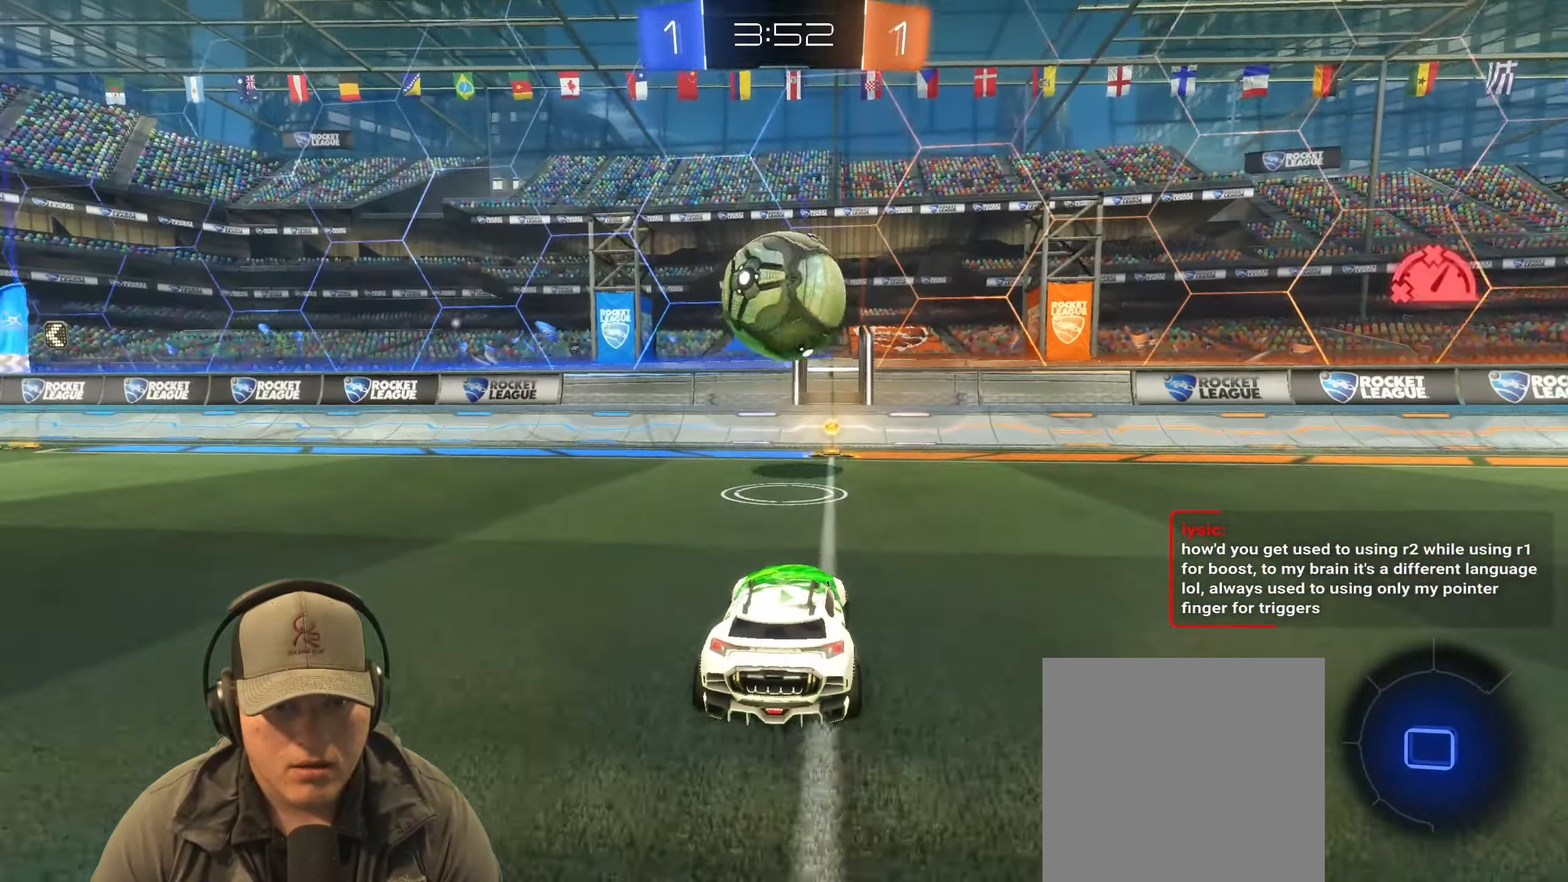
{"buttons": ["CROSS", "L1", "R1"], "left_stick": "down-left", "right_stick": "center", "events": [[50, "left_stick", "center"], [167, "left_stick", "left"], [267, "left_stick", "up-left"], [333, "R2", "up"], [450, "L1", "down"], [467, "CROSS", "down"], [467, "left_stick", "down-left"]]}
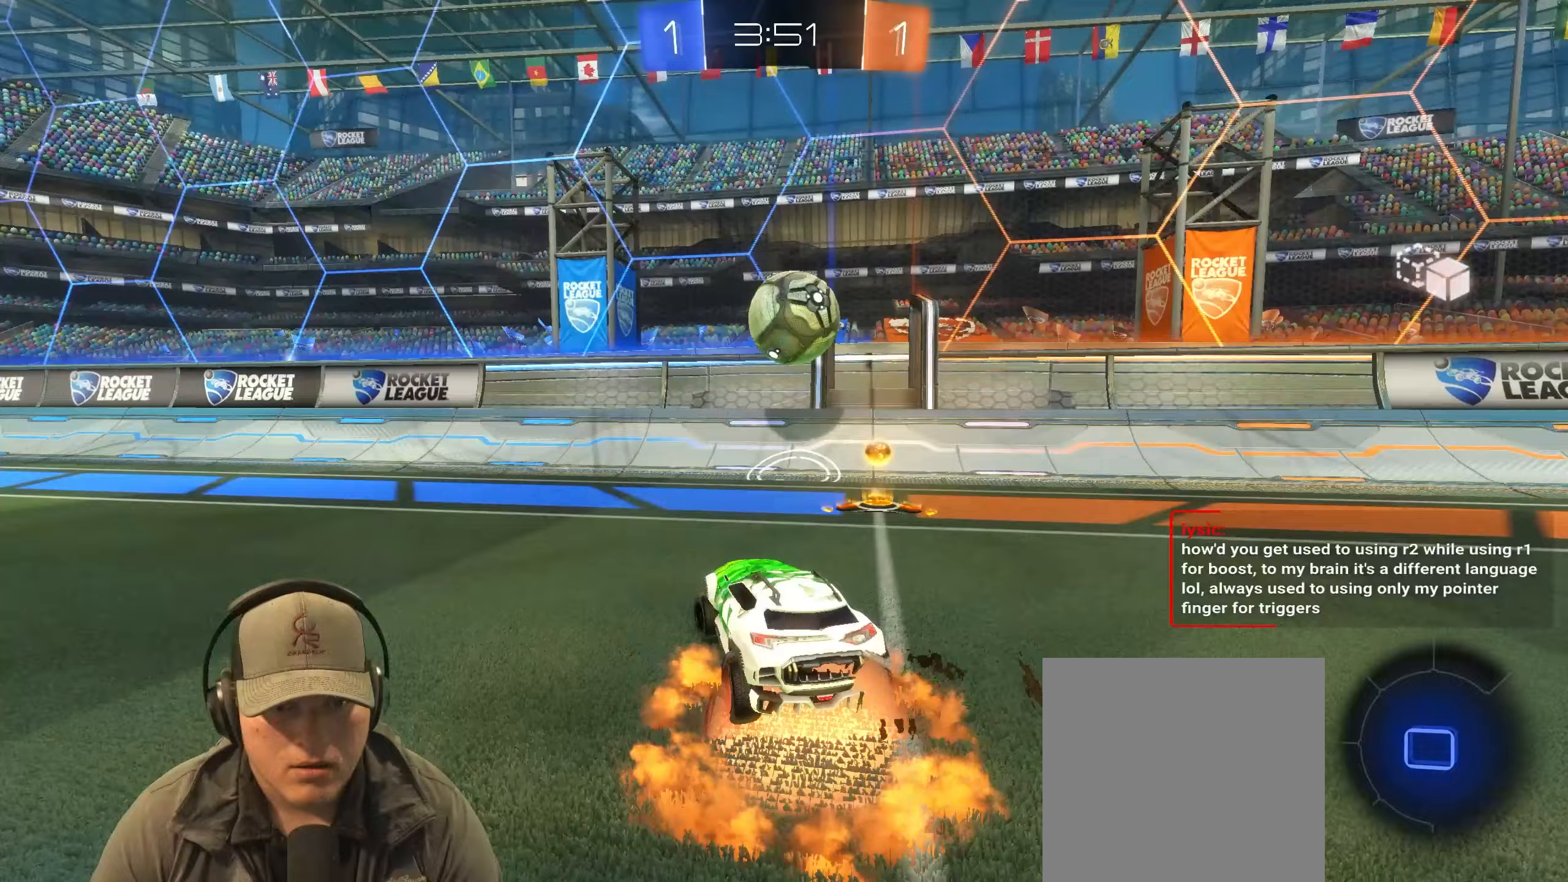
{"buttons": [], "left_stick": "left", "right_stick": "center", "events": [[83, "CROSS", "up"], [83, "R1", "up"], [217, "L1", "up"], [500, "left_stick", "left"]]}
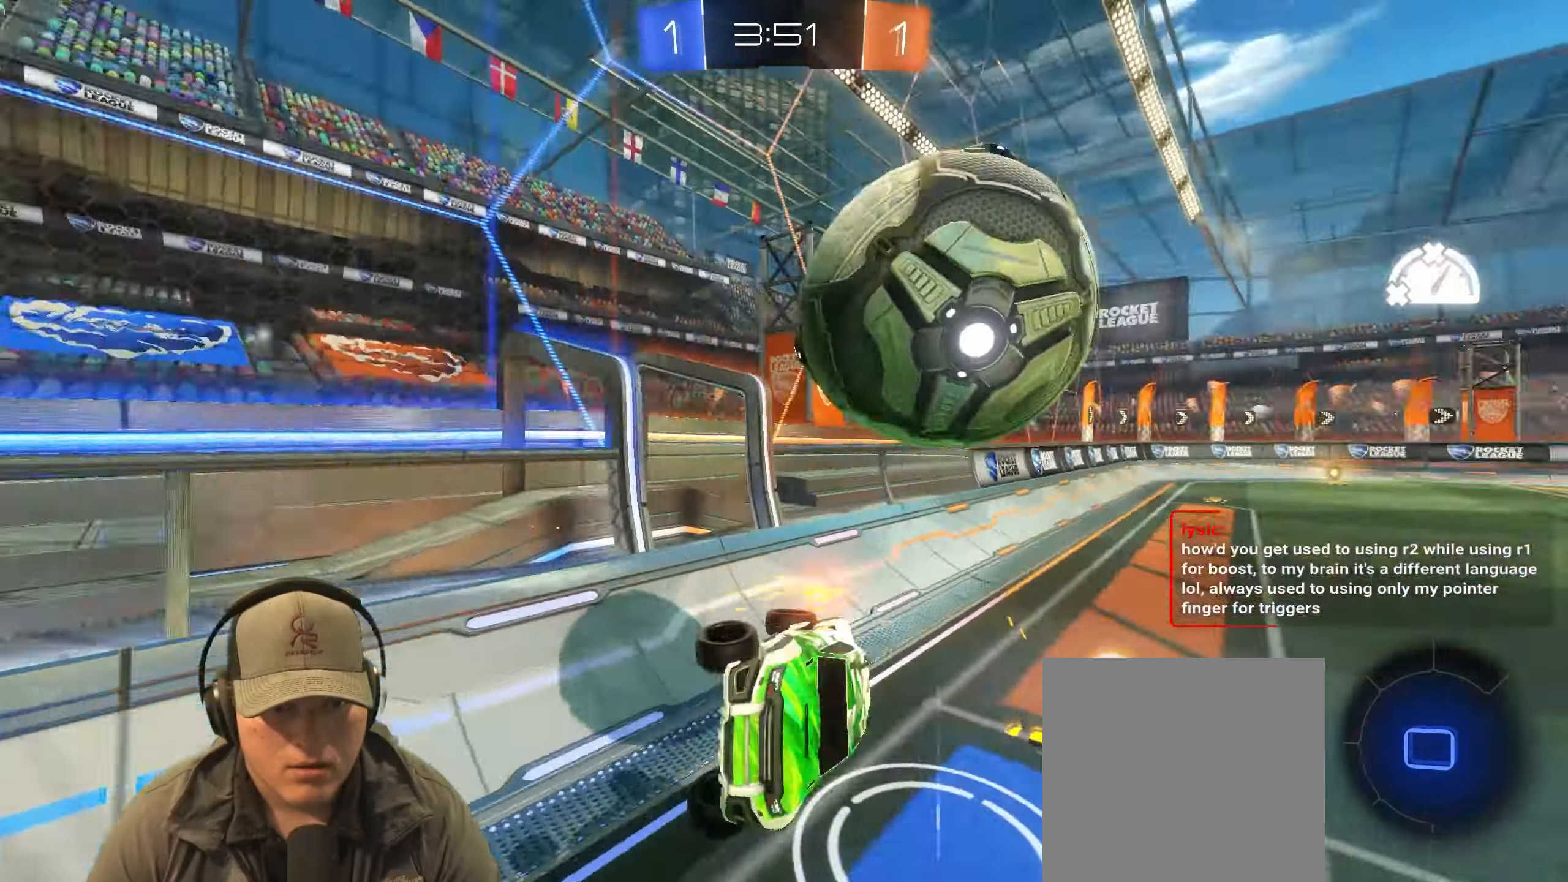
{"buttons": ["R2"], "left_stick": "left", "right_stick": "center", "events": [[483, "R2", "down"]]}
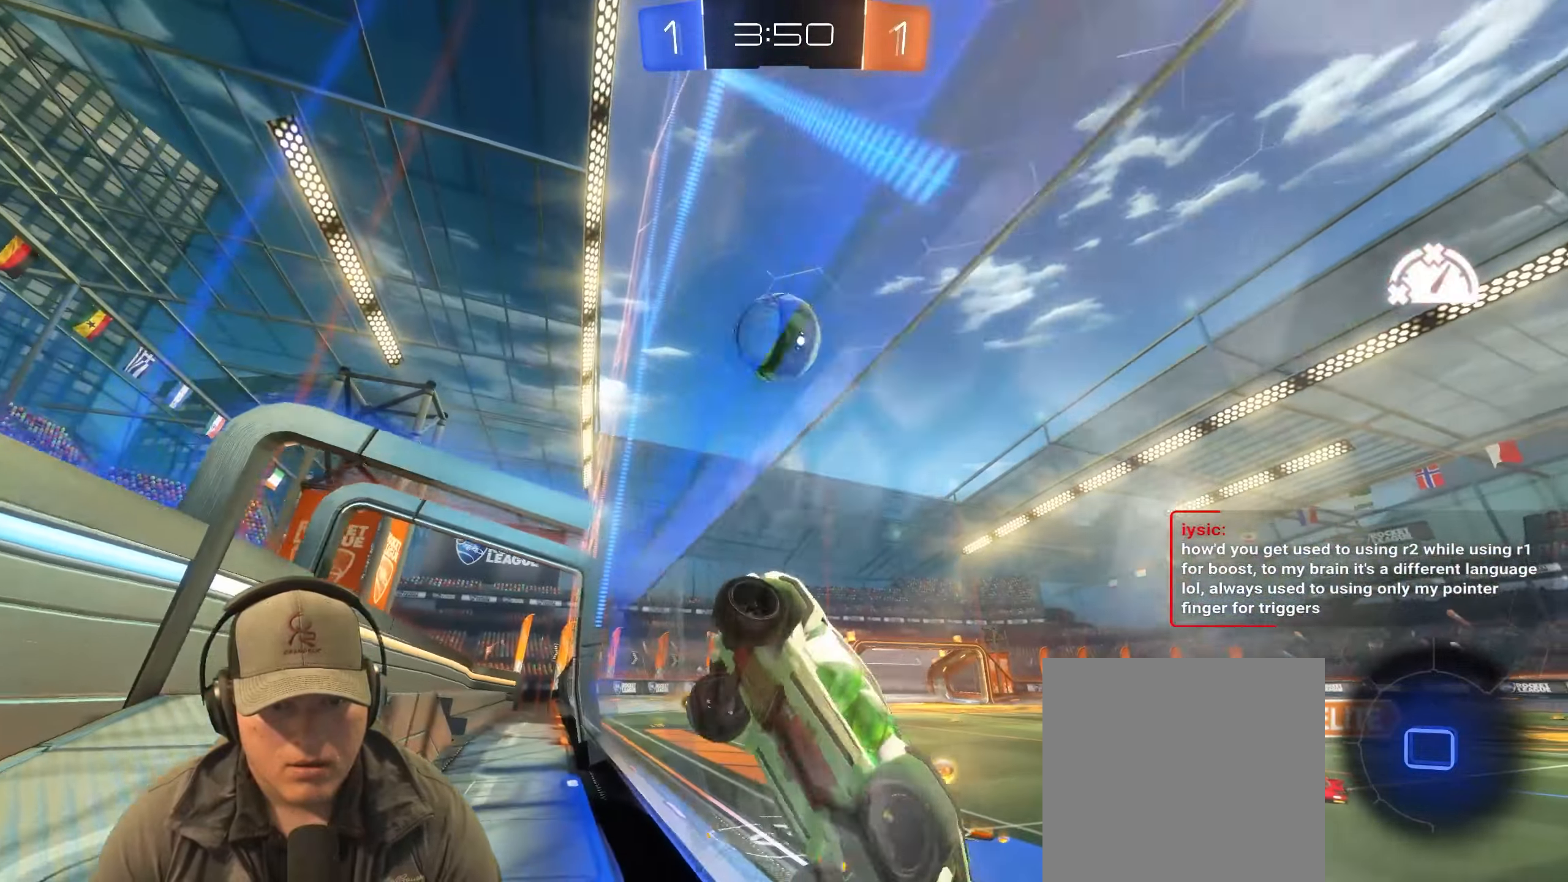
{"buttons": ["R2"], "left_stick": "left", "right_stick": "center", "events": [[83, "L1", "down"], [233, "L1", "up"]]}
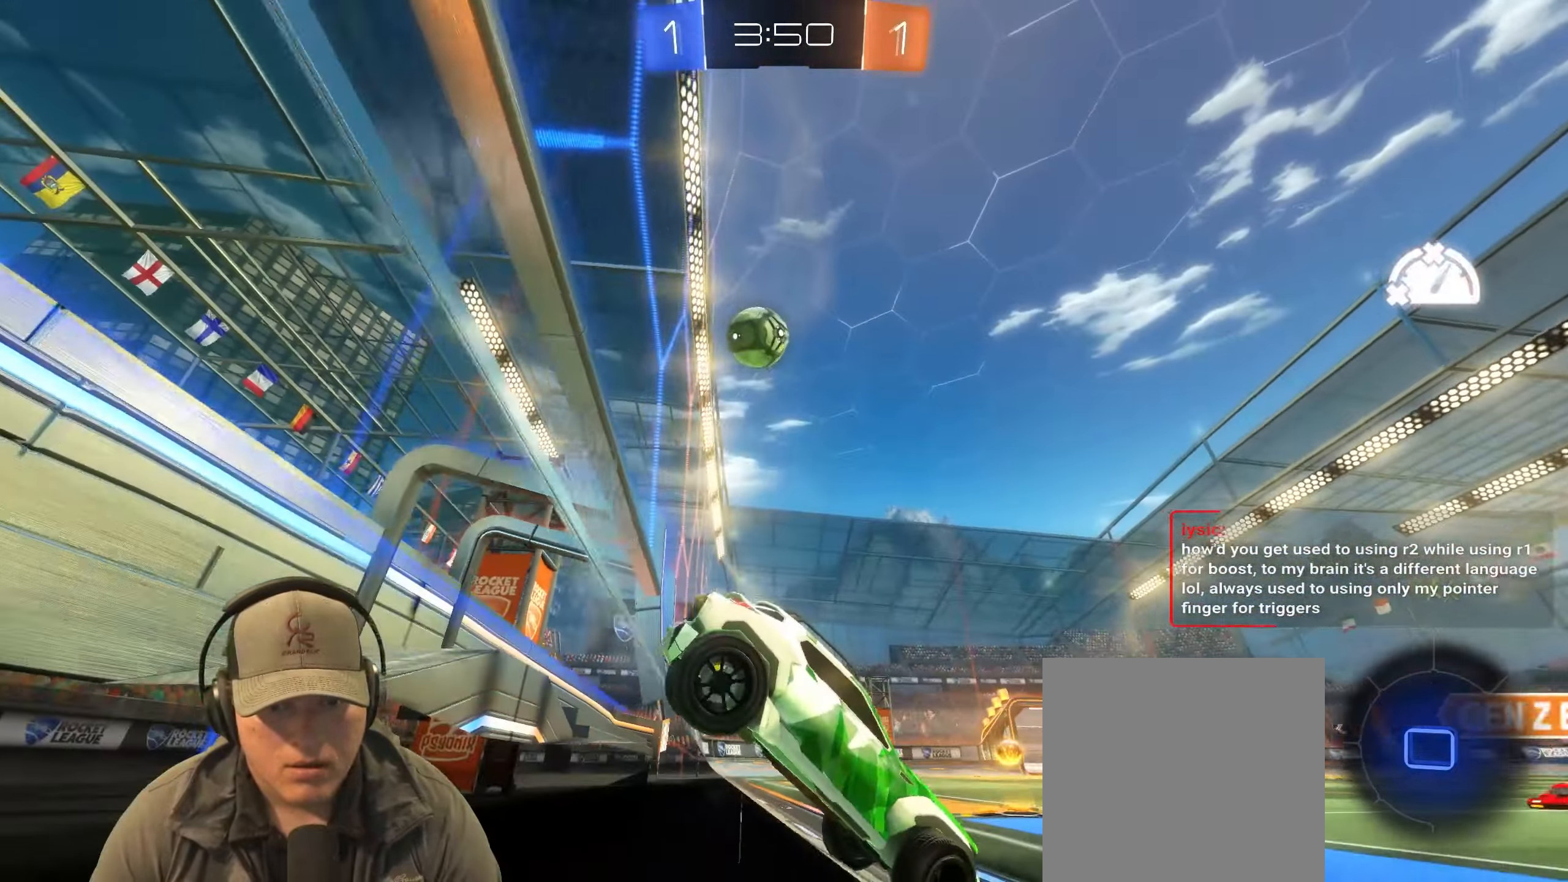
{"buttons": ["R2"], "left_stick": "up-right", "right_stick": "center", "events": [[467, "left_stick", "up-right"]]}
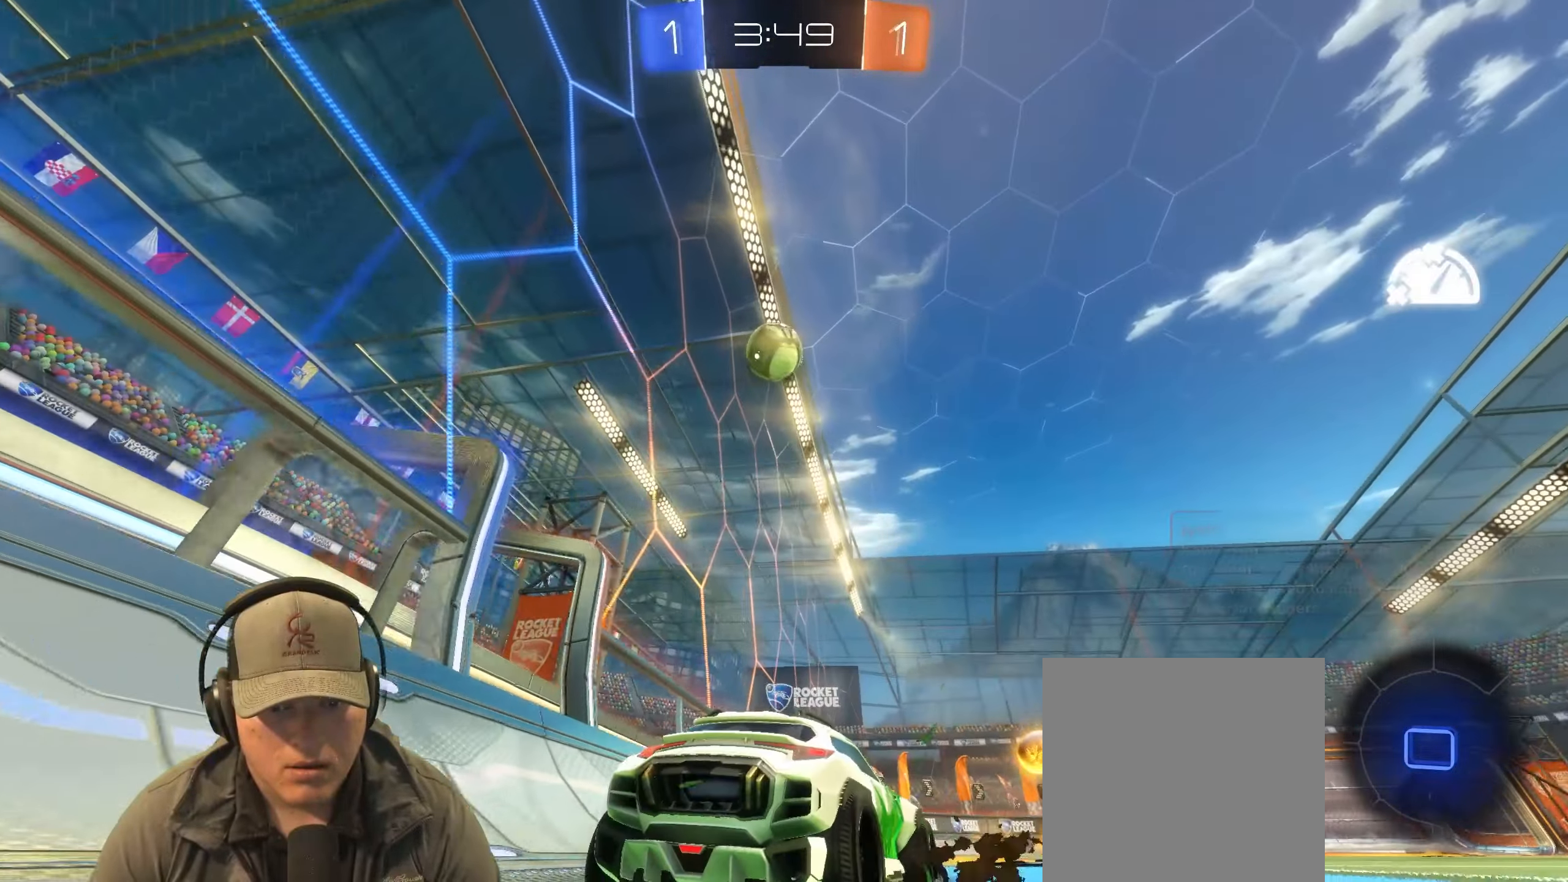
{"buttons": ["L2"], "left_stick": "down-left", "right_stick": "center", "events": [[117, "L1", "down"], [150, "R2", "up"], [217, "L1", "up"], [233, "L2", "down"], [267, "left_stick", "left"], [417, "left_stick", "down-left"]]}
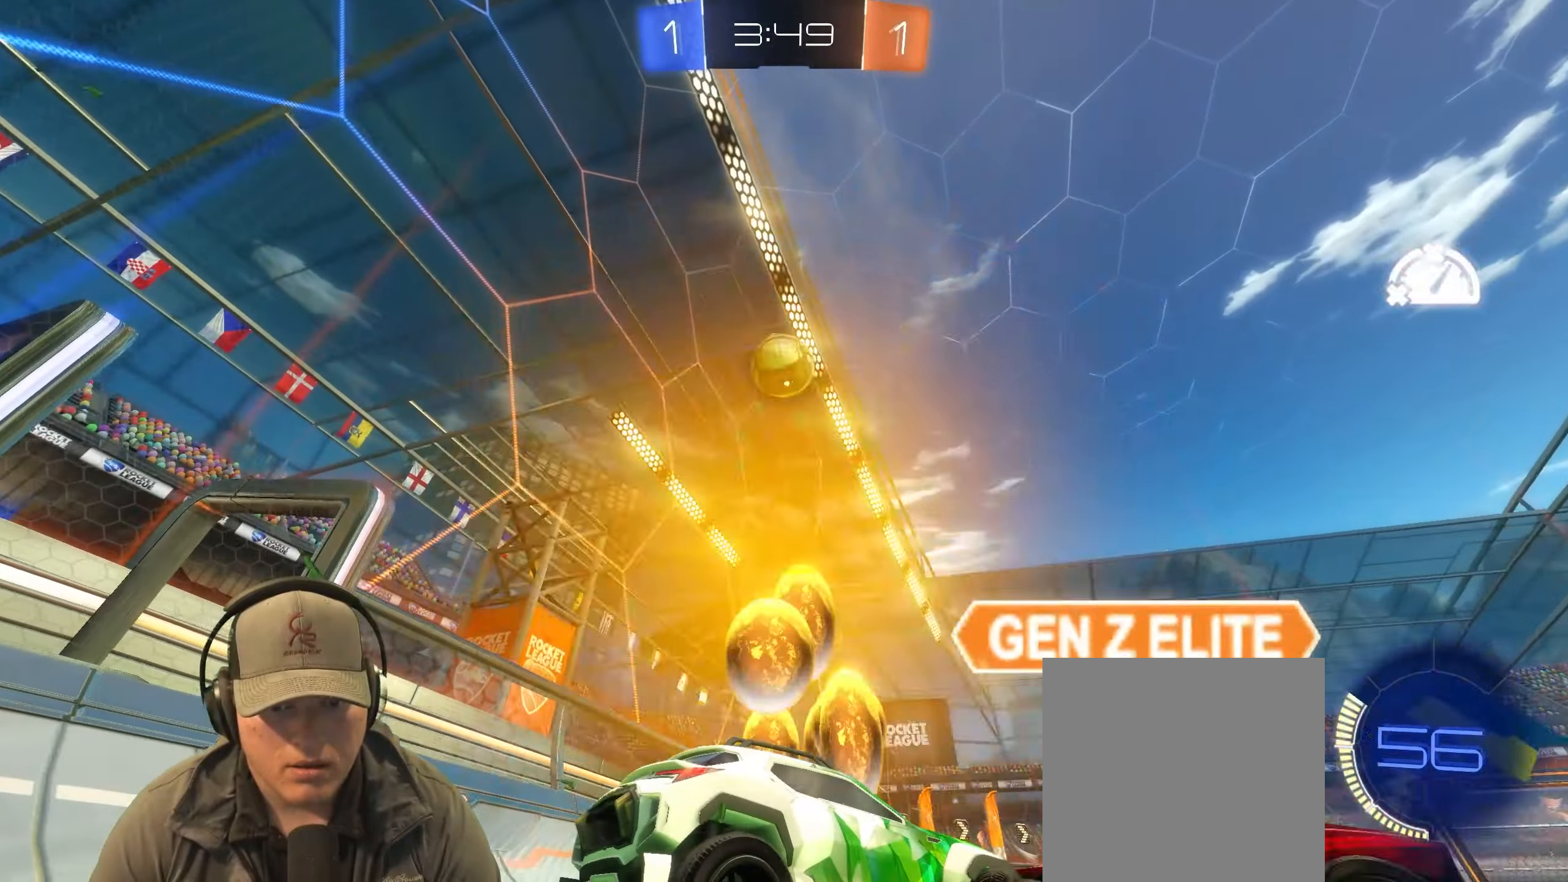
{"buttons": ["L2", "R2"], "left_stick": "right", "right_stick": "center", "events": [[100, "left_stick", "down"], [383, "left_stick", "right"], [467, "R2", "down"]]}
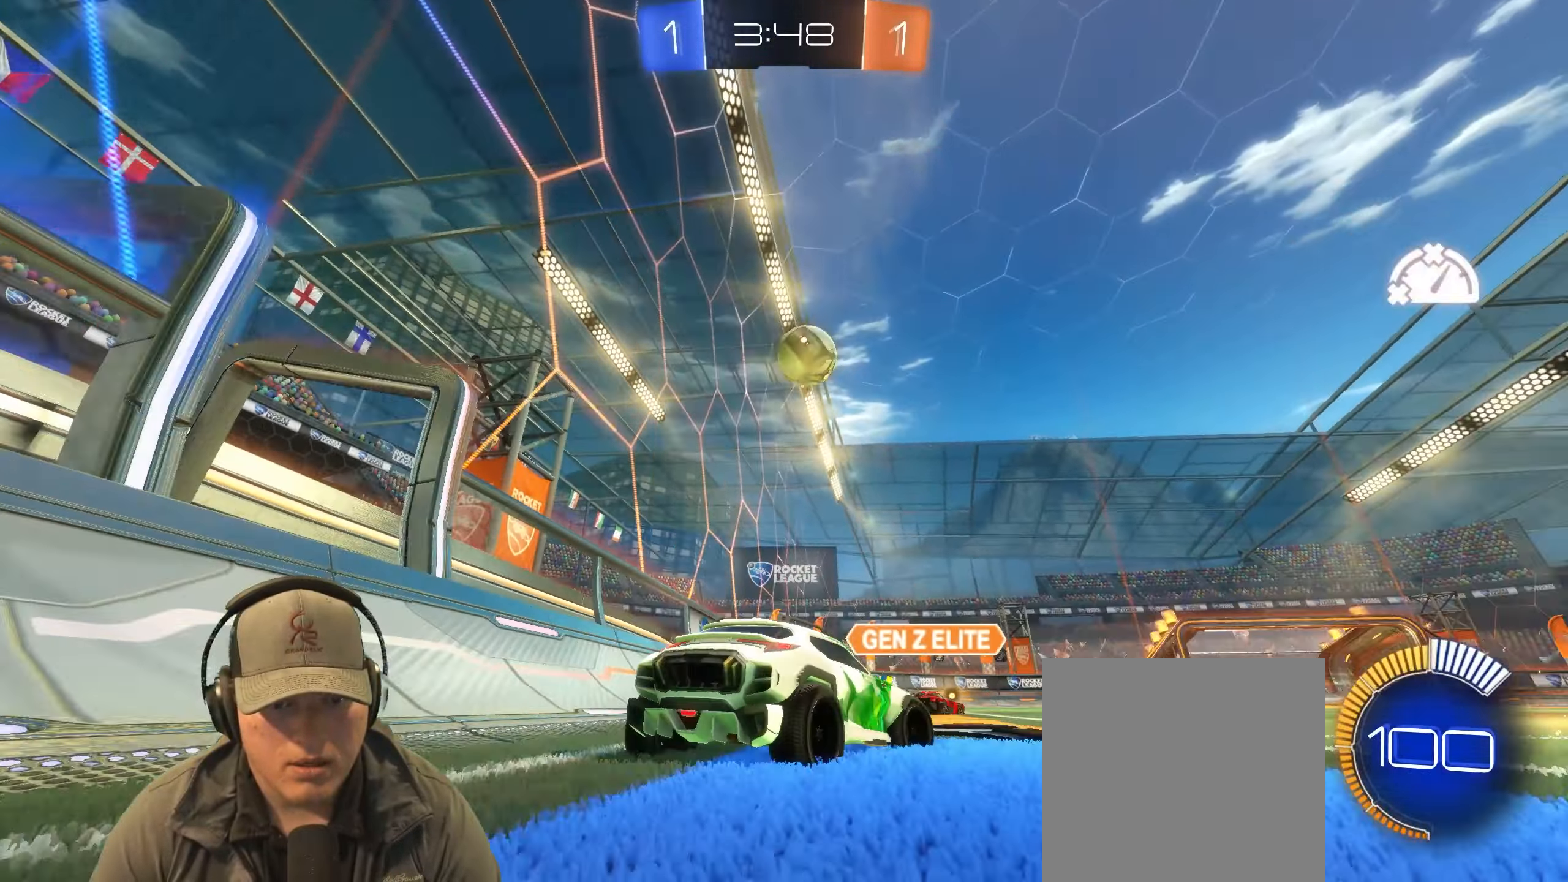
{"buttons": ["R2"], "left_stick": "left", "right_stick": "center", "events": [[17, "L2", "up"], [83, "left_stick", "left"]]}
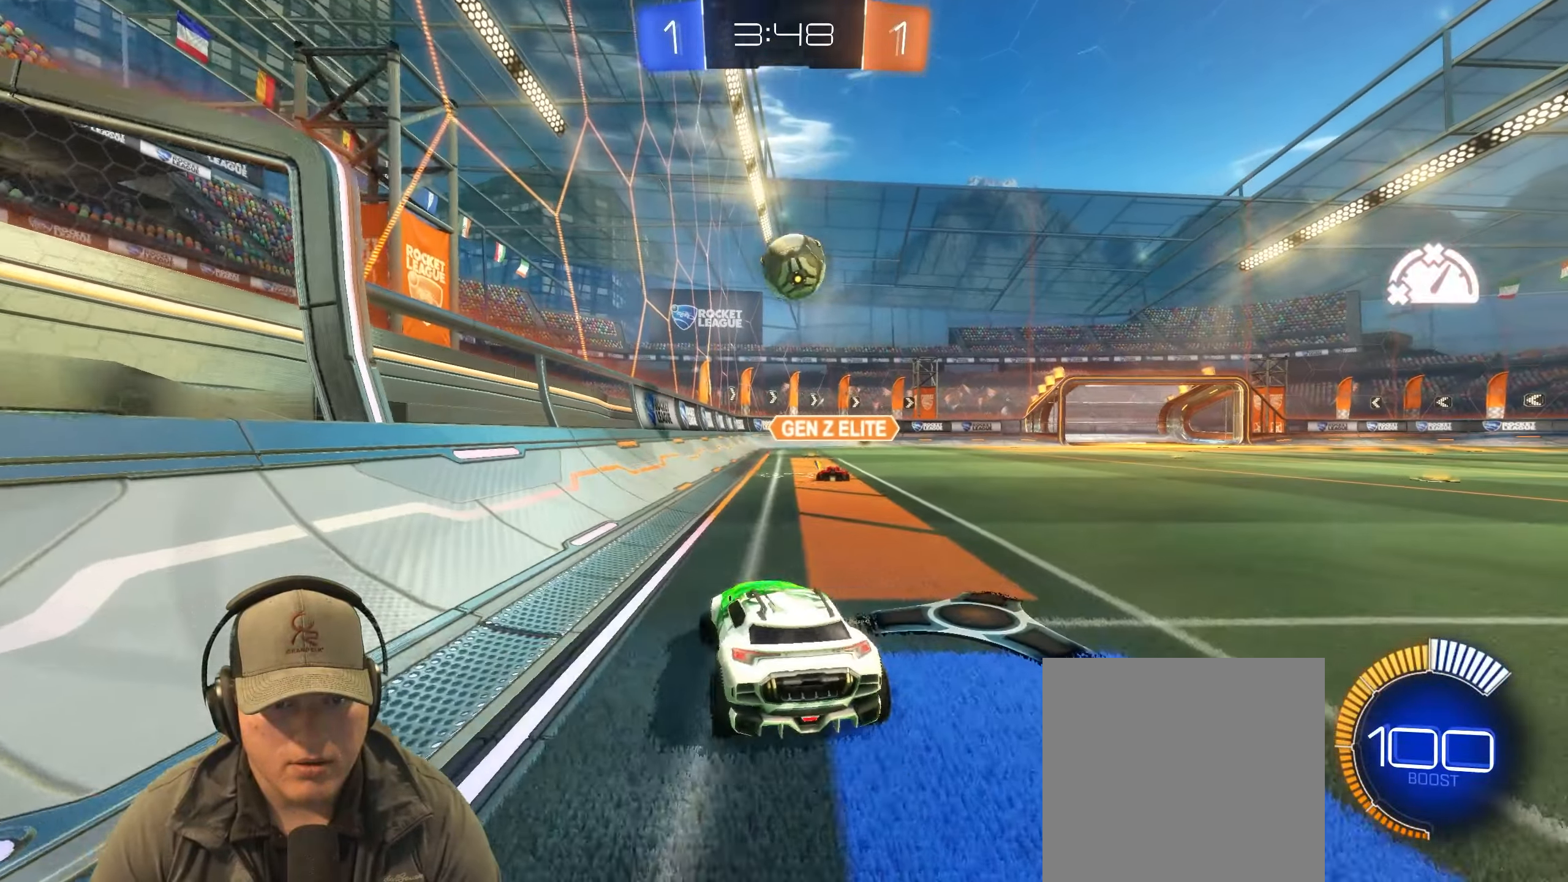
{"buttons": ["R1", "R2"], "left_stick": "center", "right_stick": "center", "events": [[33, "left_stick", "center"], [483, "R1", "down"]]}
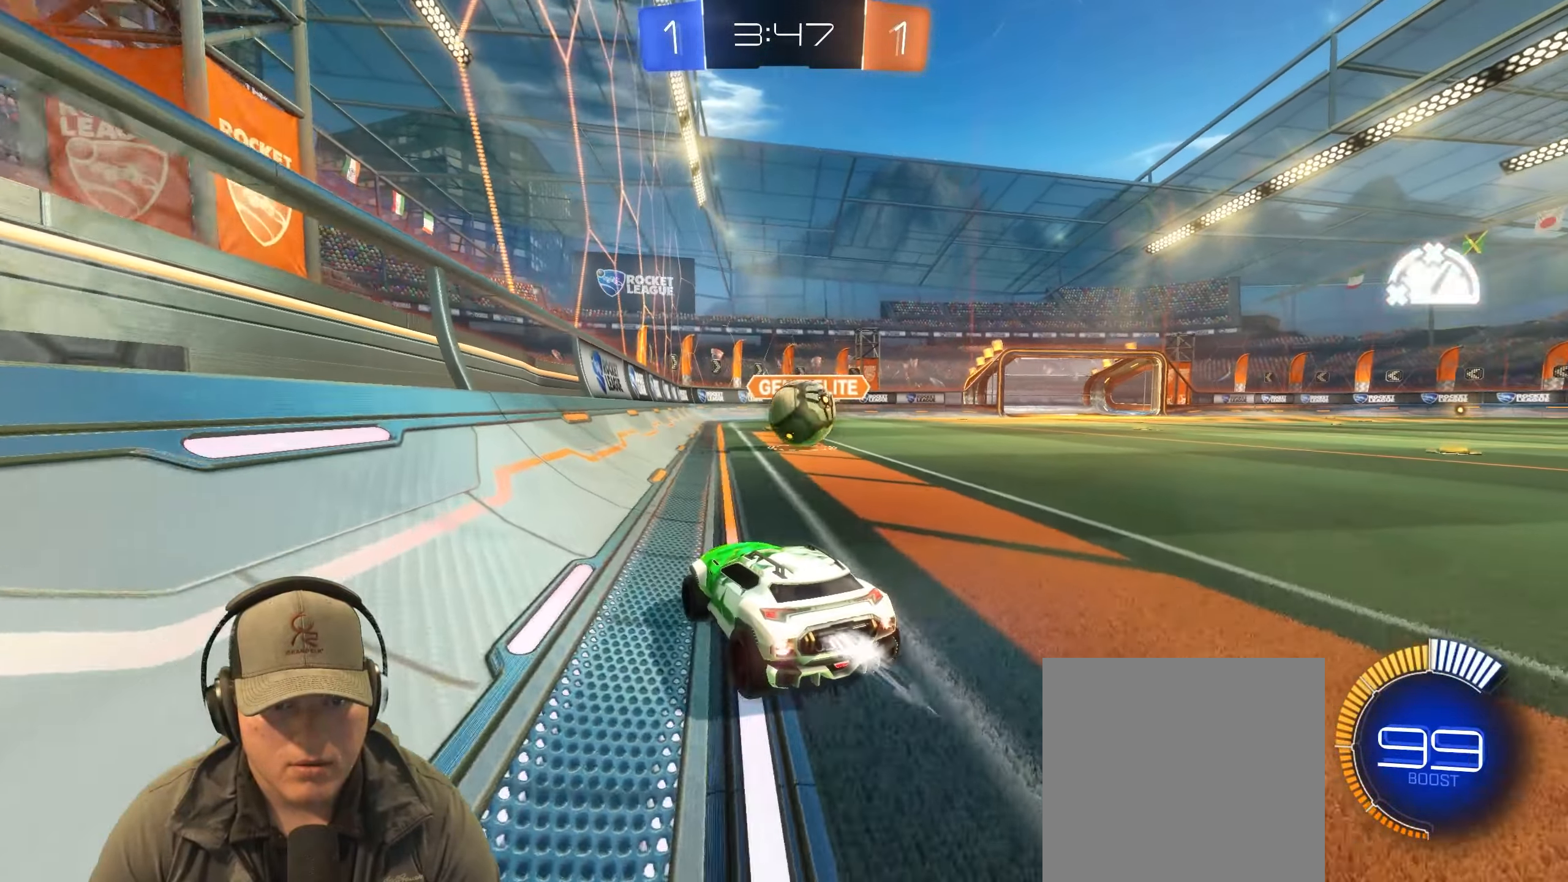
{"buttons": ["L2"], "left_stick": "right", "right_stick": "center", "events": [[217, "R1", "up"], [217, "left_stick", "right"], [283, "L2", "down"], [350, "R2", "up"]]}
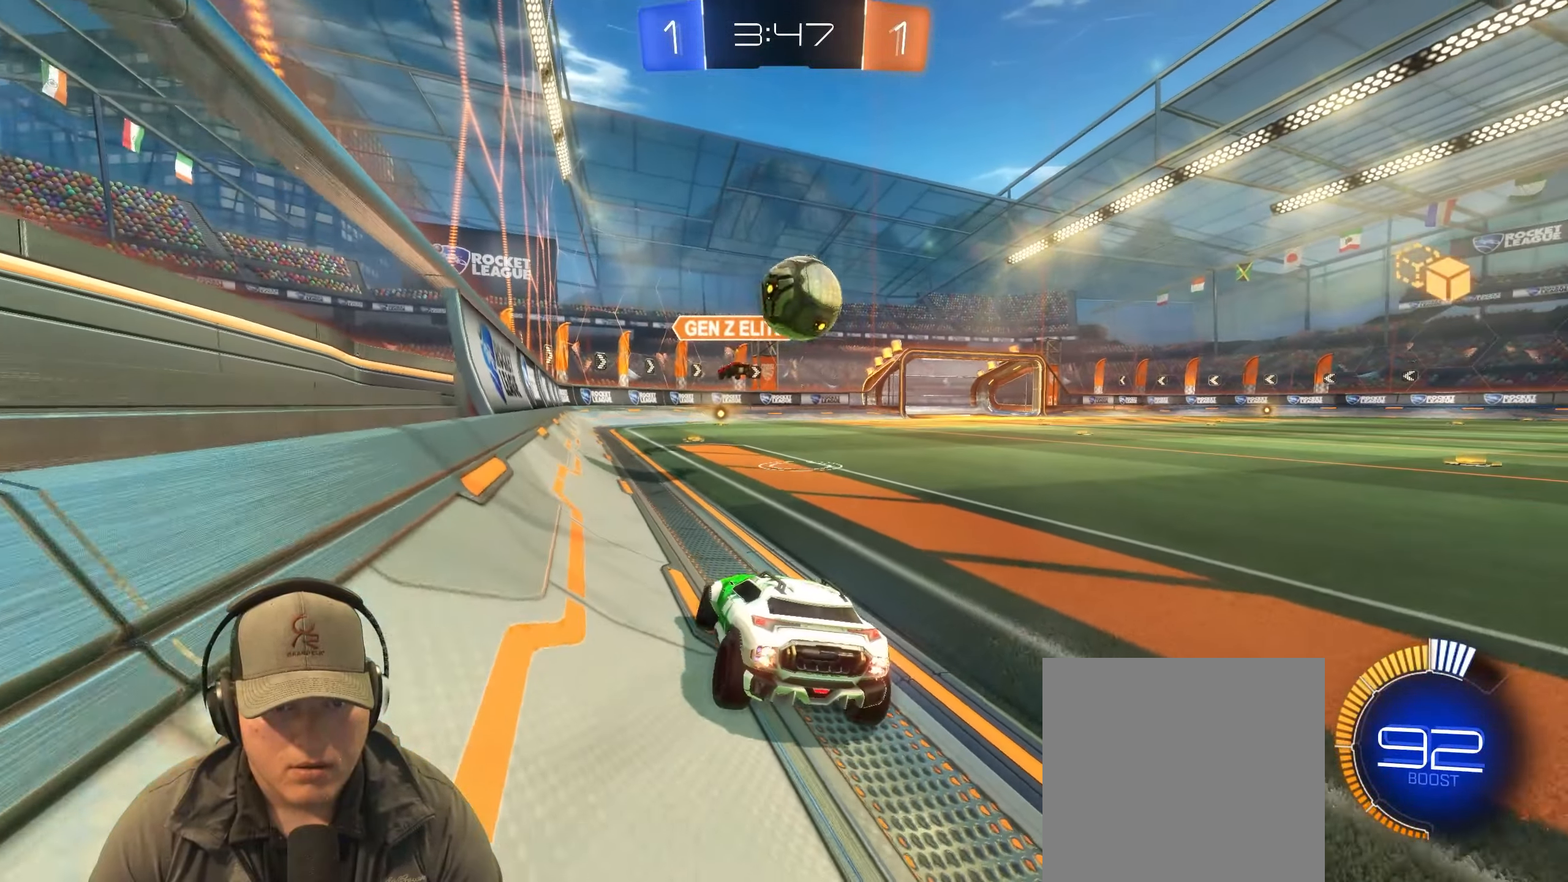
{"buttons": ["R1", "R2"], "left_stick": "center", "right_stick": "center", "events": [[17, "left_stick", "center"], [50, "R2", "down"], [100, "L2", "up"], [183, "left_stick", "up-left"], [200, "R1", "down"], [483, "left_stick", "center"]]}
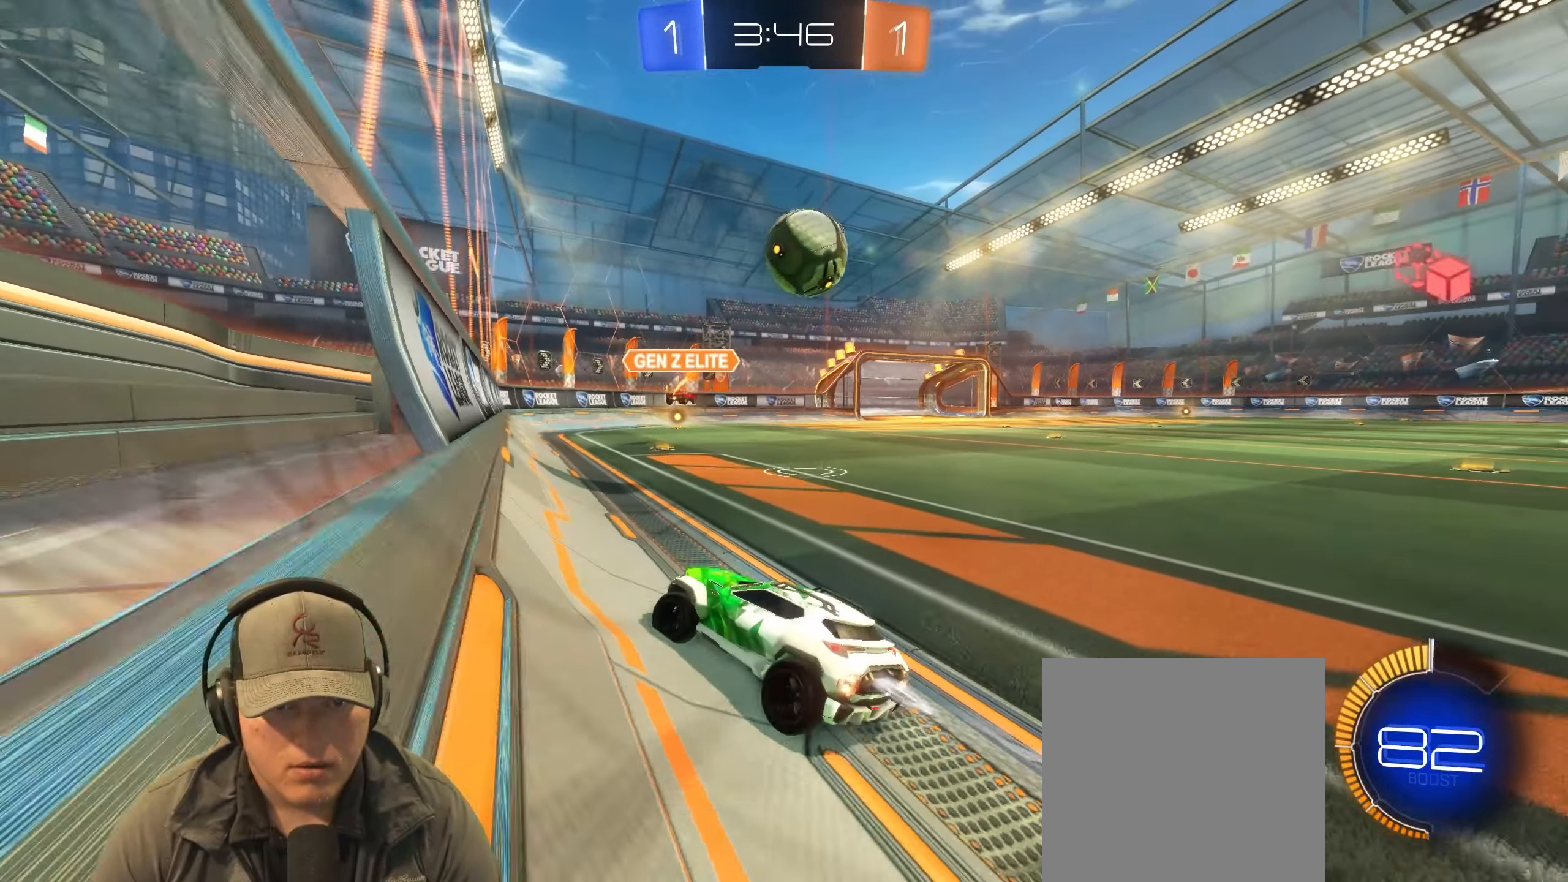
{"buttons": [], "left_stick": "right", "right_stick": "center", "events": [[33, "left_stick", "up-right"], [50, "R1", "up"], [333, "R2", "up"], [417, "left_stick", "center"], [500, "left_stick", "right"]]}
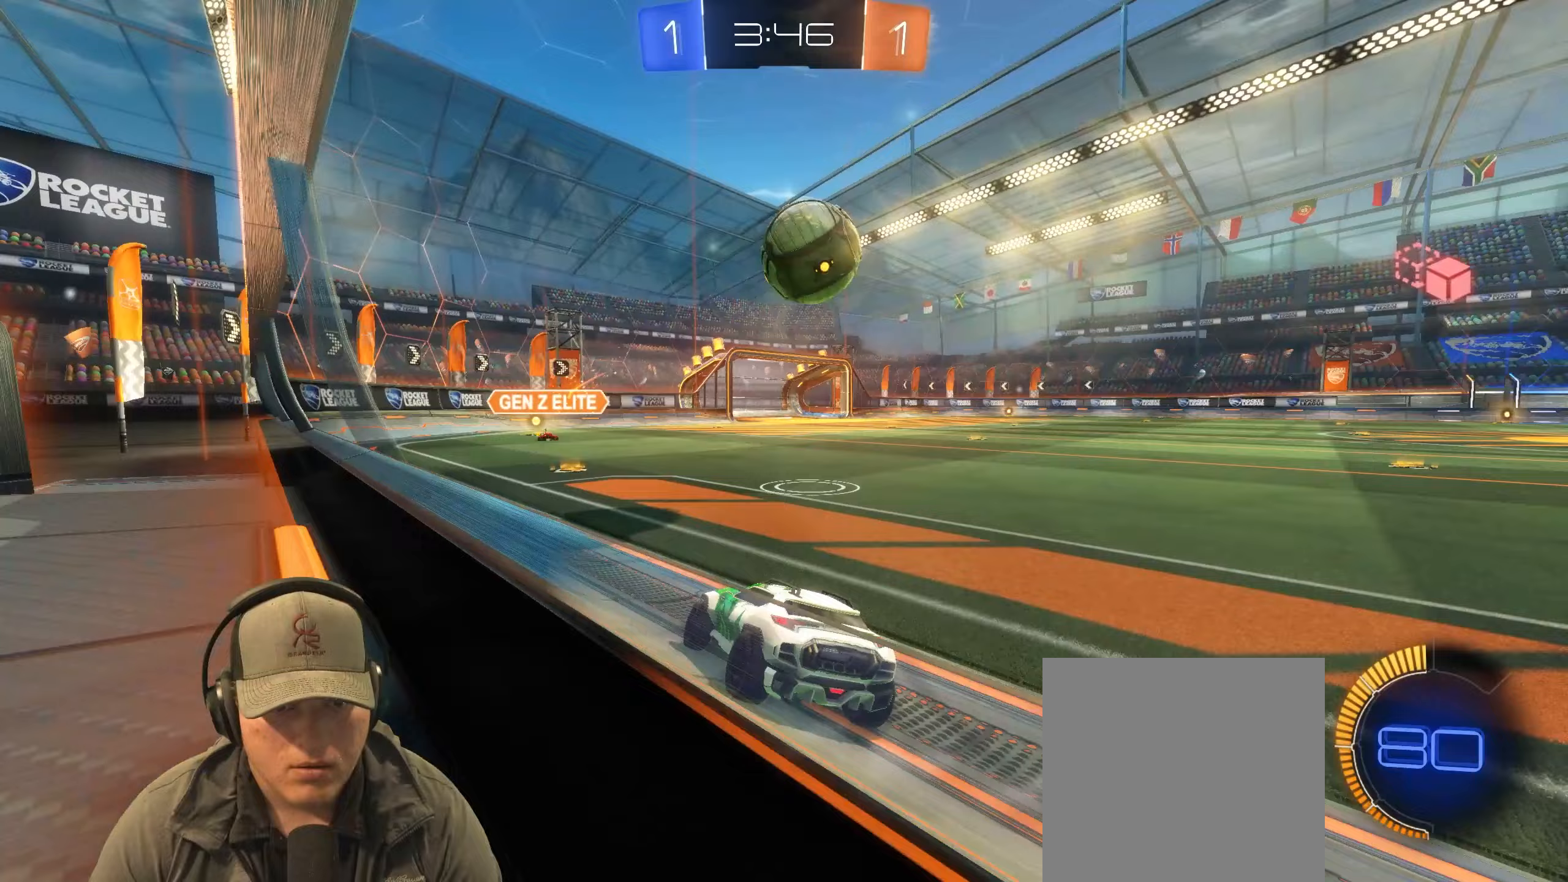
{"buttons": ["R2"], "left_stick": "center", "right_stick": "center", "events": [[133, "left_stick", "center"], [150, "R2", "down"], [367, "left_stick", "up-right"], [467, "left_stick", "center"]]}
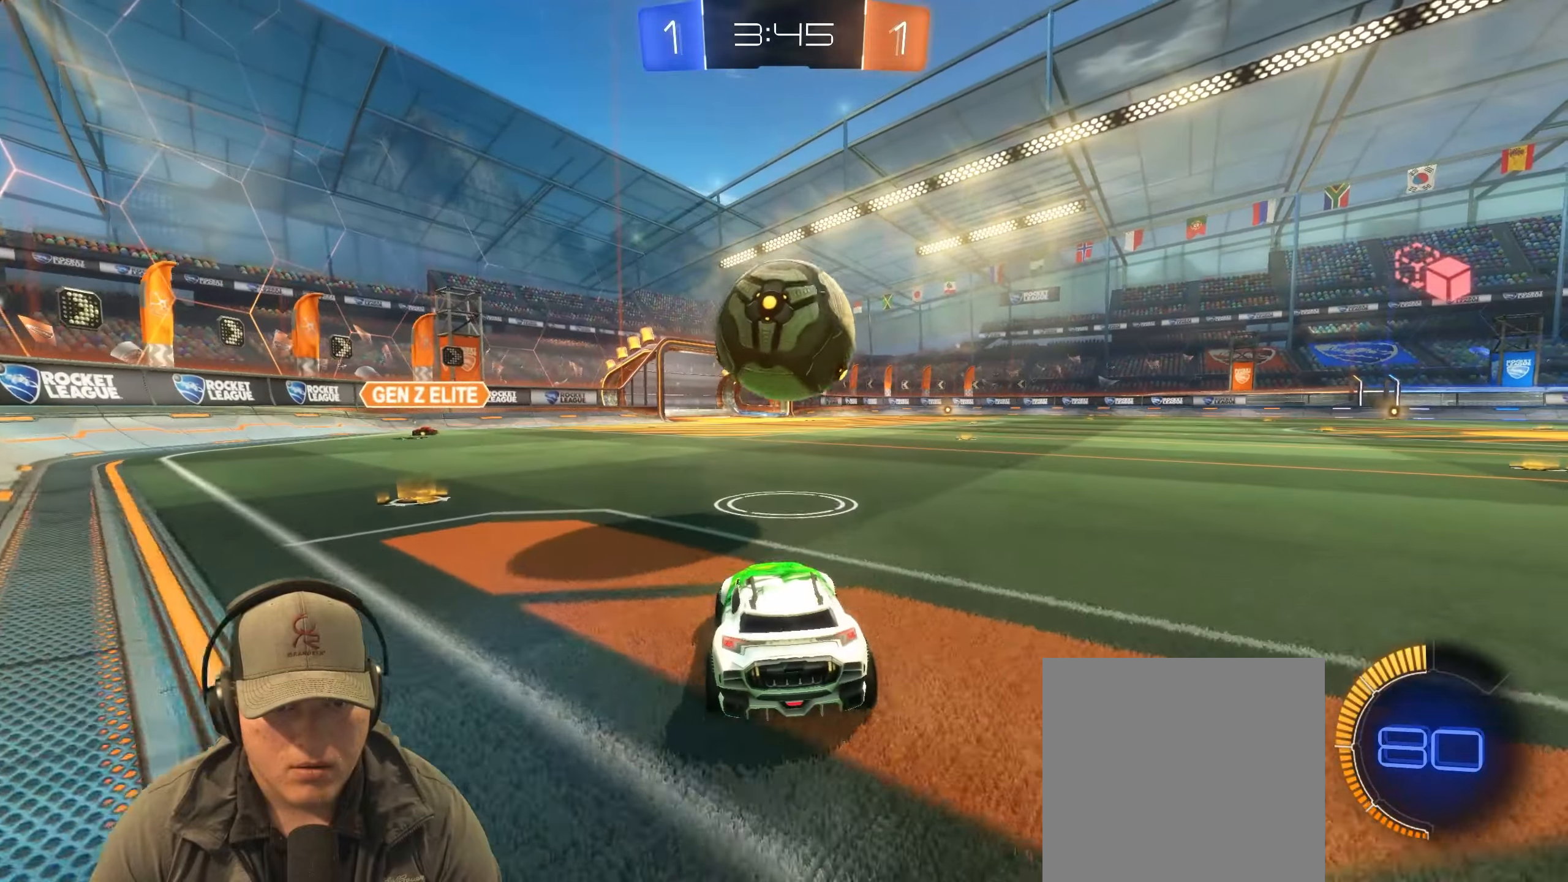
{"buttons": ["CROSS"], "left_stick": "down-left", "right_stick": "center", "events": [[117, "left_stick", "left"], [250, "left_stick", "center"], [300, "CROSS", "down"], [333, "R2", "up"], [400, "CROSS", "up"], [433, "CROSS", "down"], [450, "left_stick", "down-left"]]}
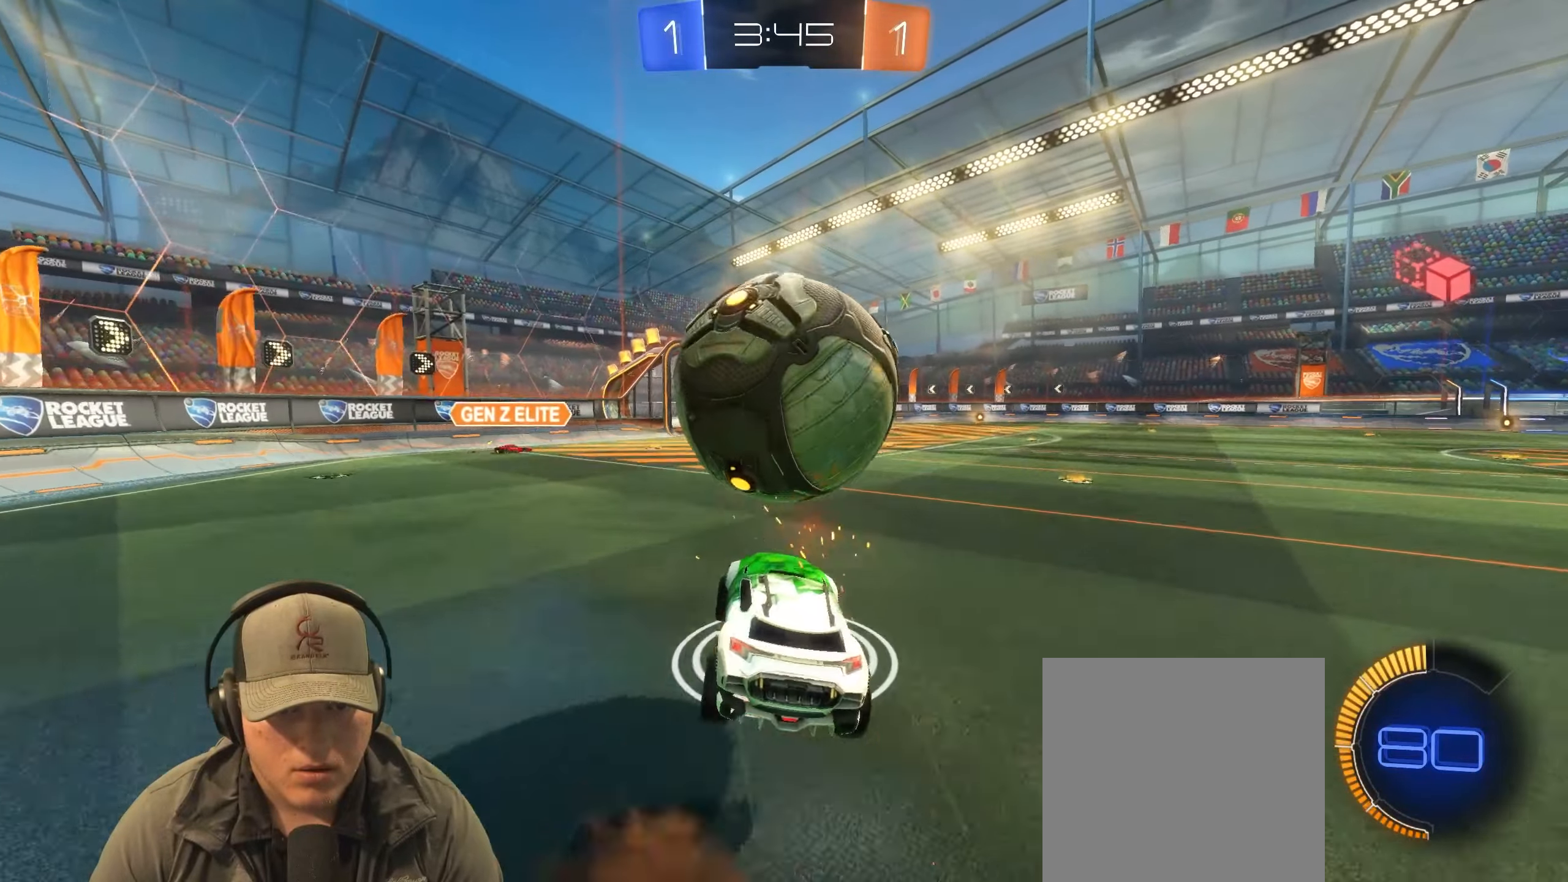
{"buttons": [], "left_stick": "up-right", "right_stick": "center", "events": [[50, "CROSS", "up"], [183, "left_stick", "up-left"], [300, "left_stick", "up-right"]]}
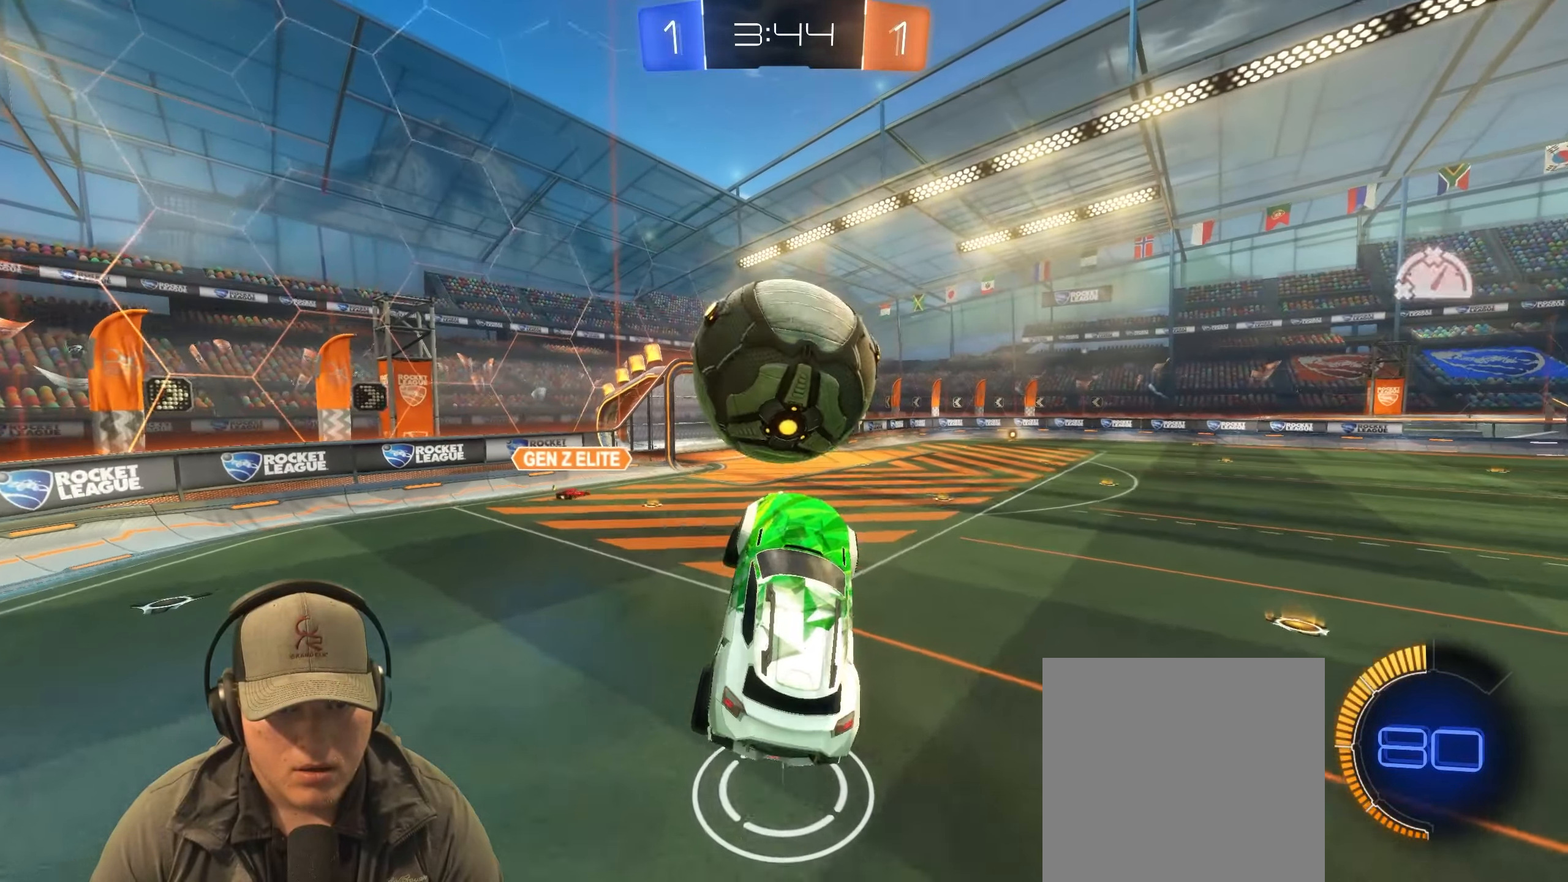
{"buttons": ["R1"], "left_stick": "center", "right_stick": "center", "events": [[67, "left_stick", "up-left"], [133, "left_stick", "down-left"], [300, "left_stick", "down-right"], [467, "R1", "down"], [500, "left_stick", "center"]]}
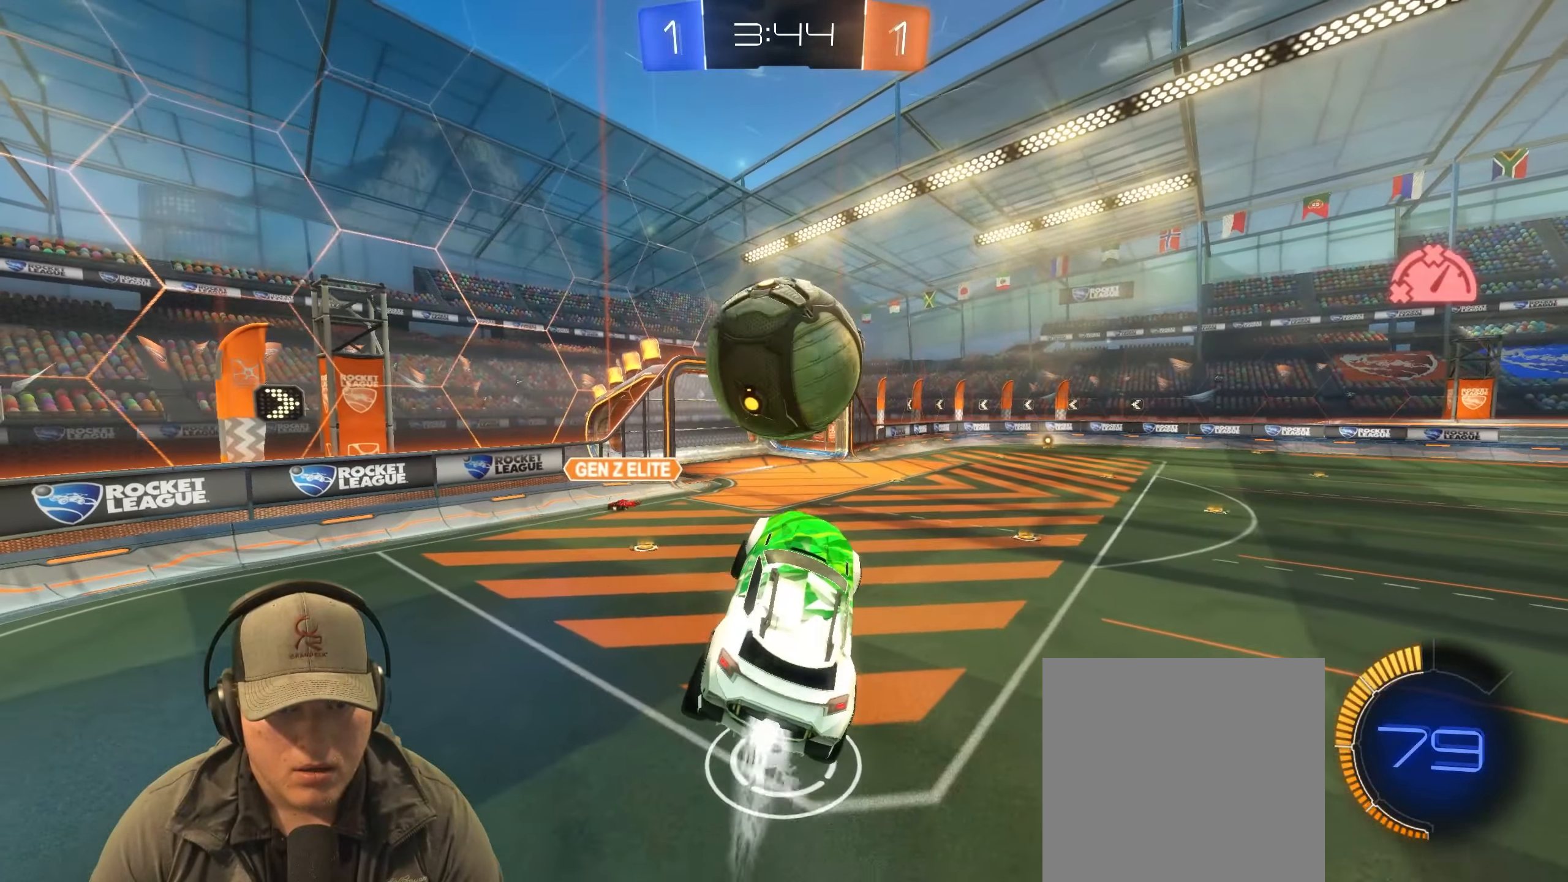
{"buttons": ["R1"], "left_stick": "center", "right_stick": "center", "events": [[67, "left_stick", "left"], [83, "R1", "up"], [217, "R1", "down"], [233, "left_stick", "center"], [350, "left_stick", "up-left"], [500, "left_stick", "center"]]}
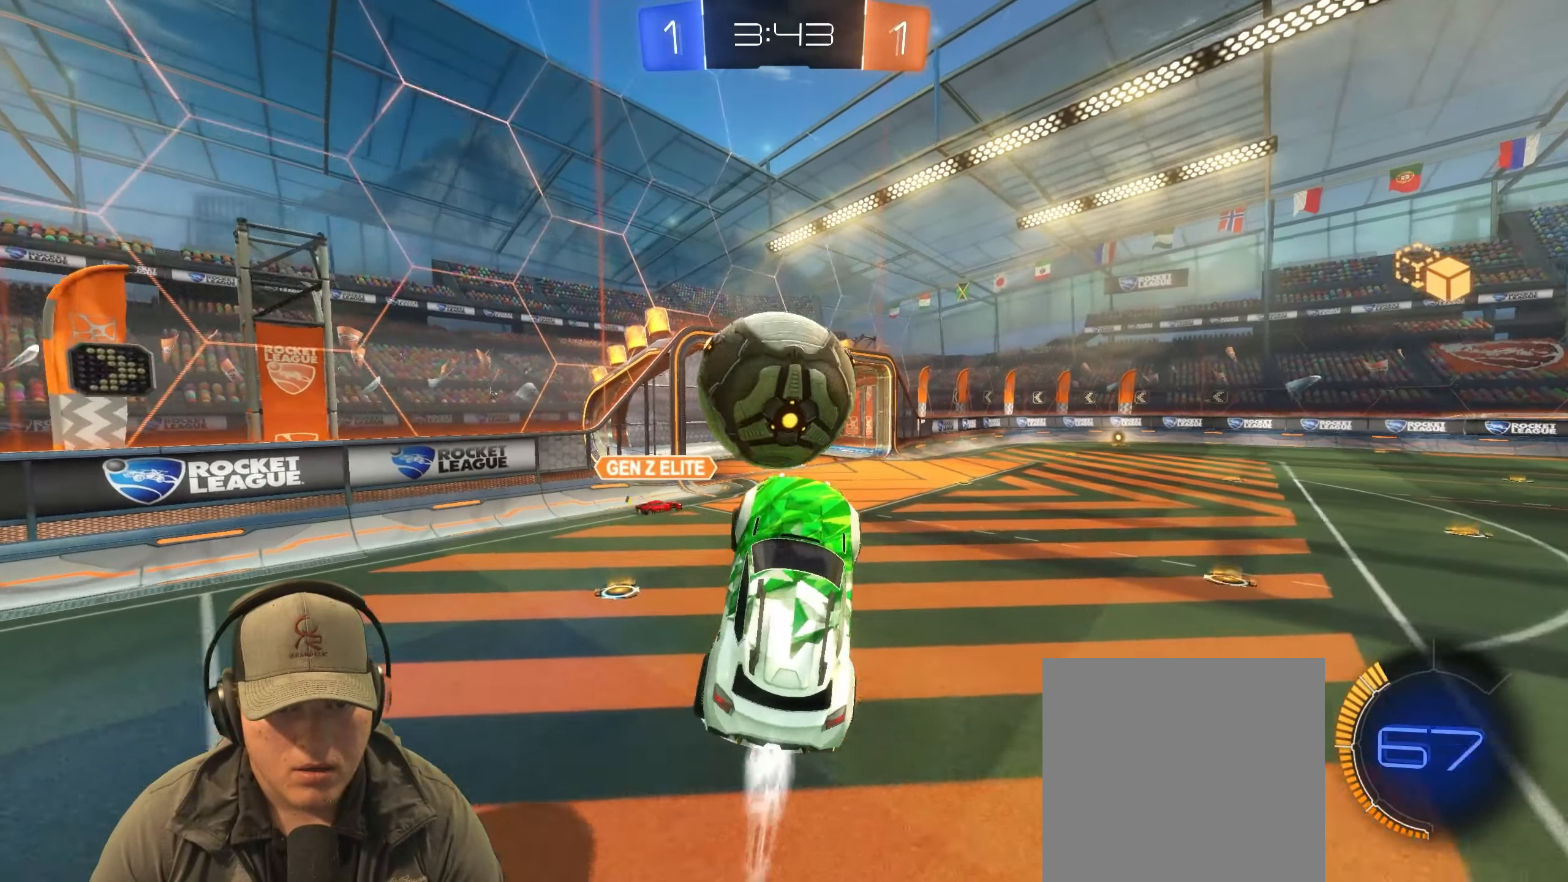
{"buttons": ["R1"], "left_stick": "up-left", "right_stick": "center", "events": [[50, "left_stick", "up-right"], [217, "left_stick", "up-left"]]}